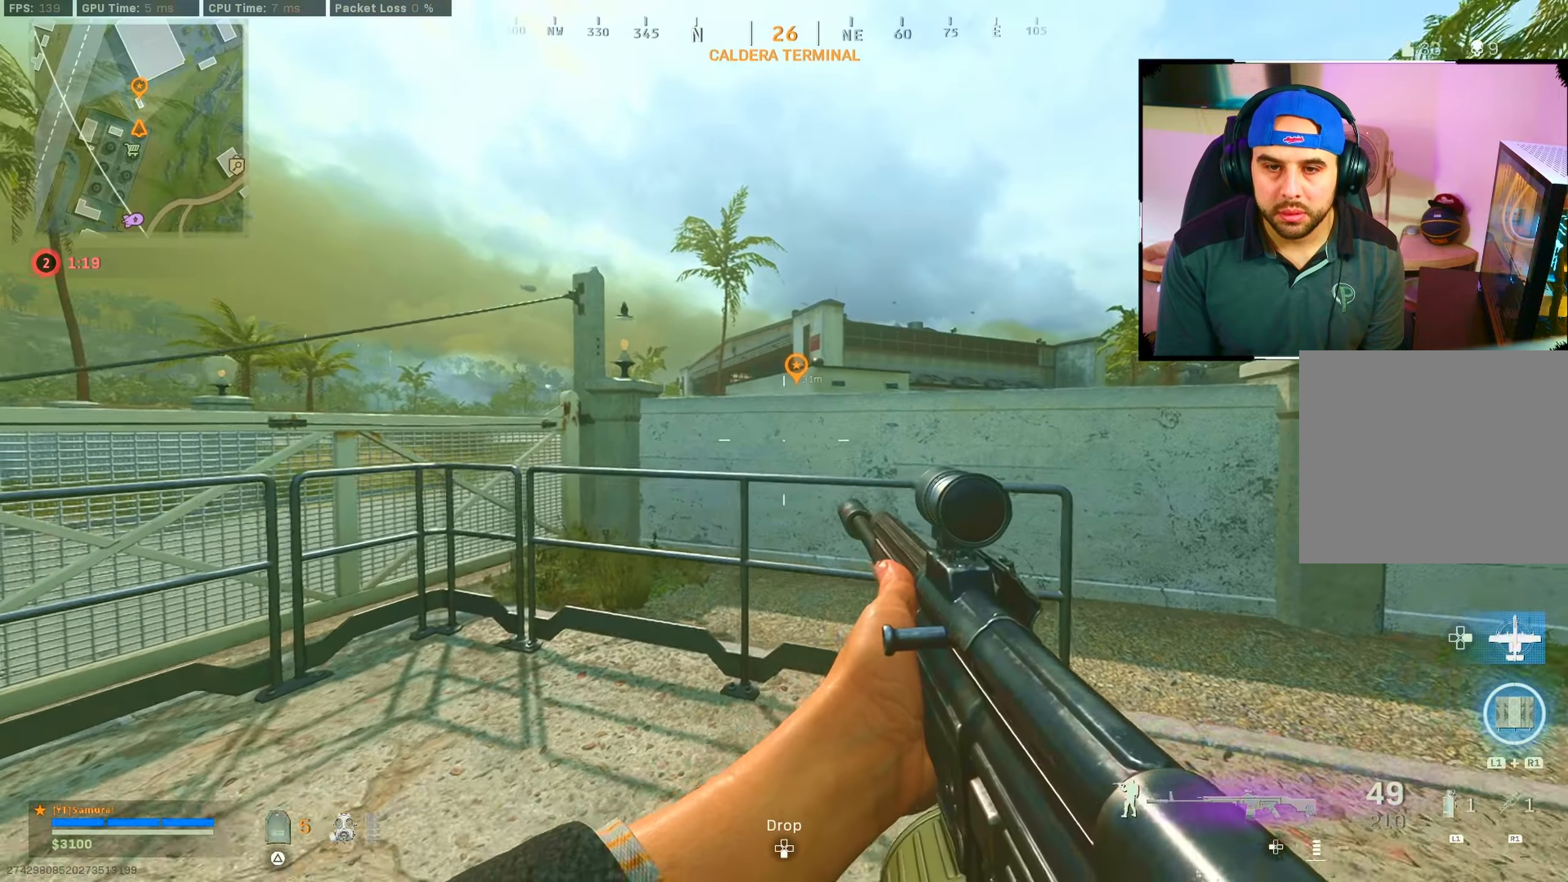
Gameplay with a controller (PlayStation layout); each line is a JSON object with the inputs held at the frame after it. "events" lists button and stick changes between this image and that frame as [ms after this image, input, new state], when the widget could be followed in between.
{"buttons": [], "left_stick": "up-left", "right_stick": "left", "events": [[216, "right_stick", "left"], [350, "left_stick", "left"], [483, "left_stick", "up-left"]]}
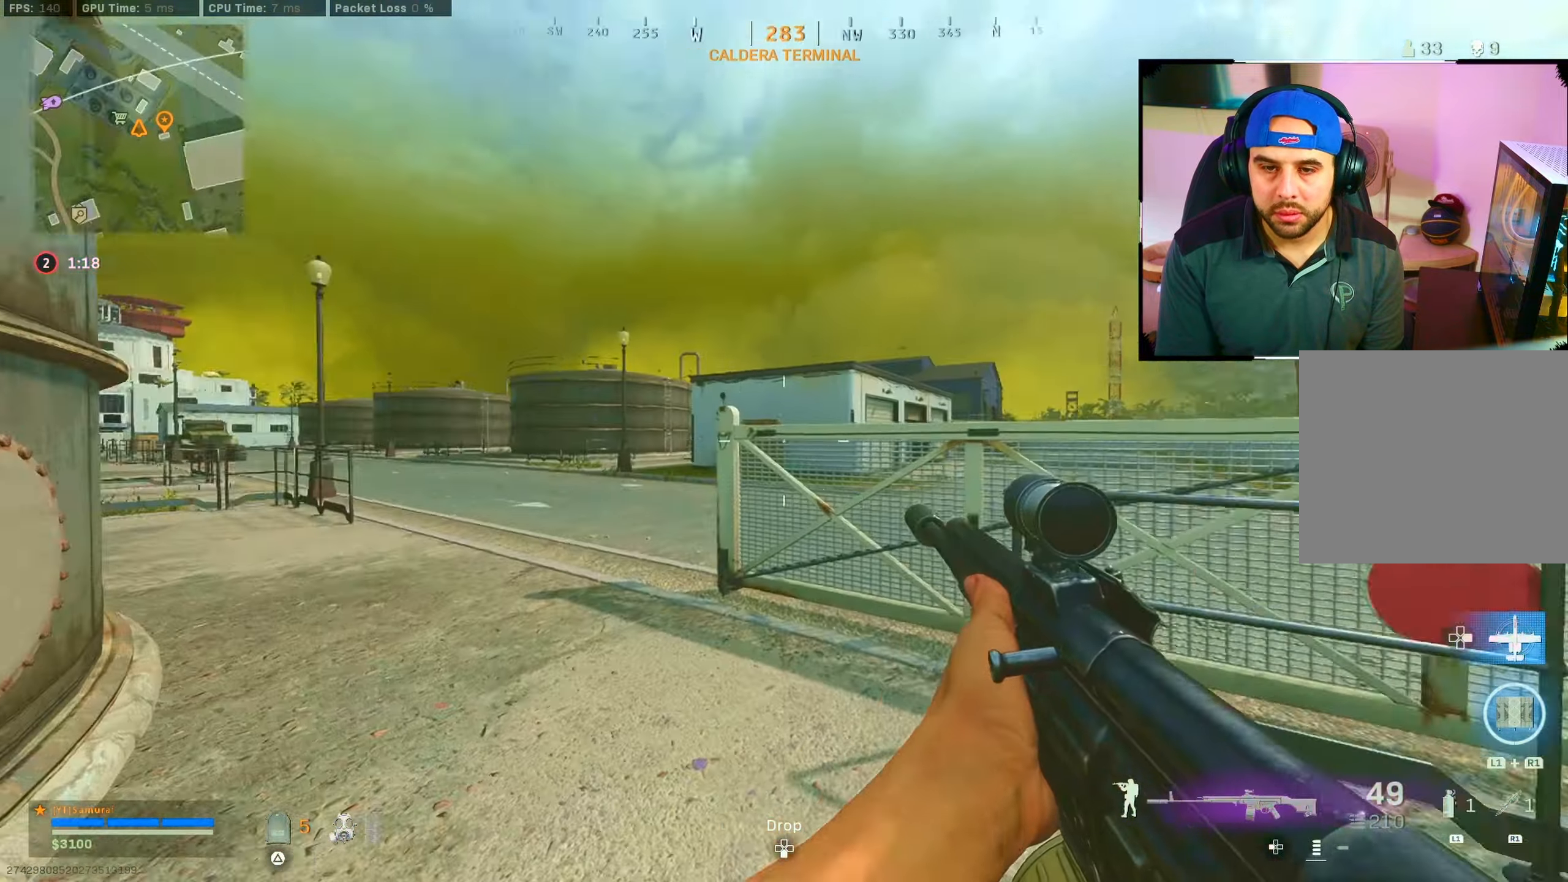
{"buttons": ["CIRCLE"], "left_stick": "down-left", "right_stick": "right", "events": [[33, "right_stick", "center"], [83, "right_stick", "right"], [266, "CIRCLE", "down"], [316, "left_stick", "down-left"], [366, "CIRCLE", "up"], [483, "CIRCLE", "down"]]}
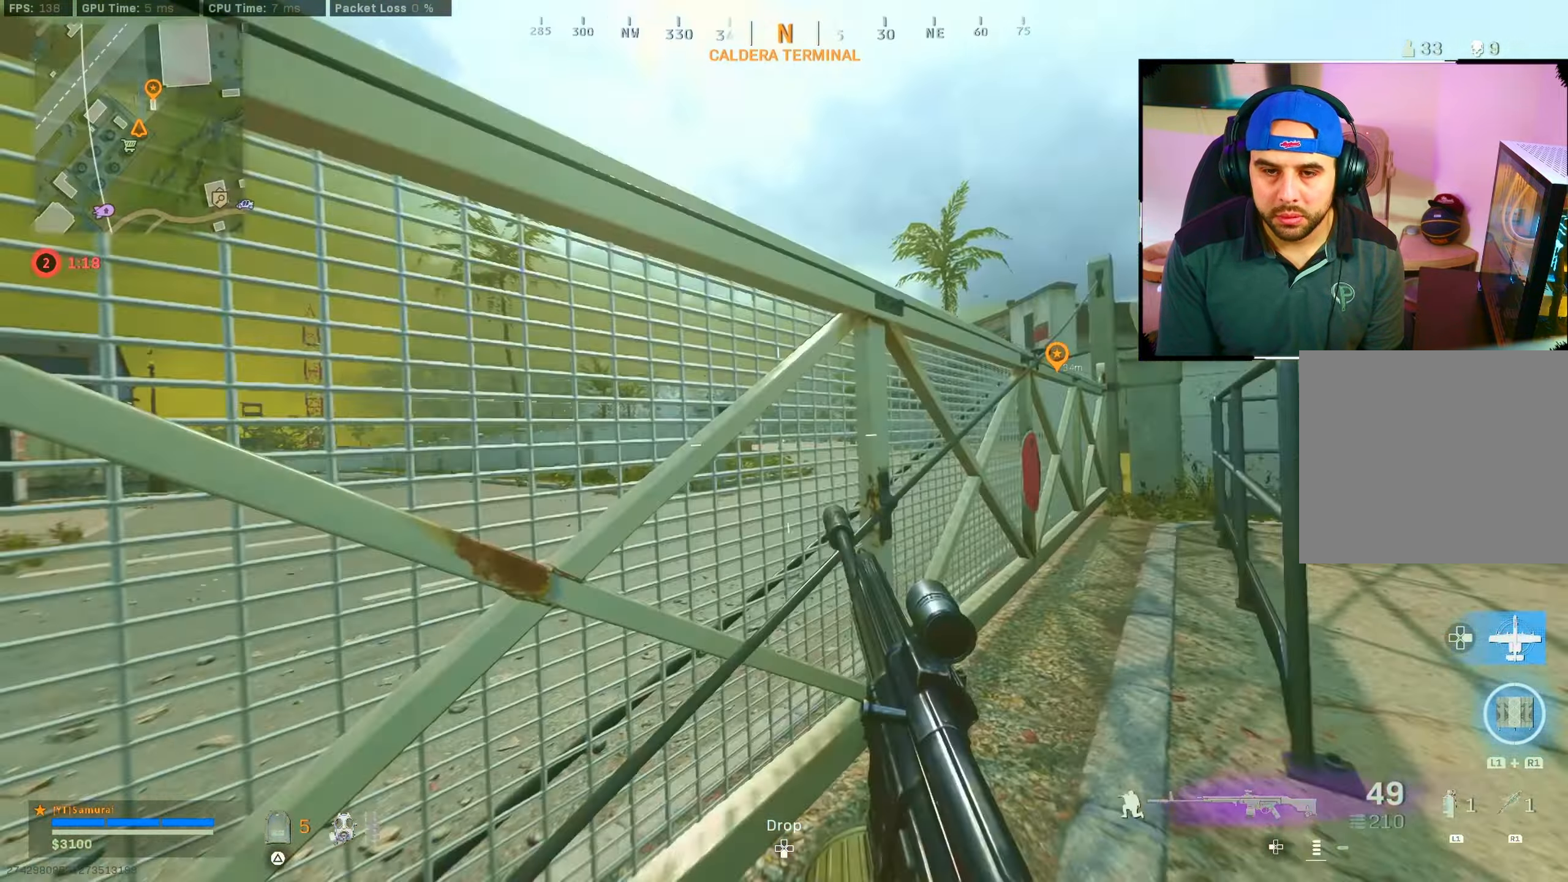
{"buttons": ["L2"], "left_stick": "left", "right_stick": "center", "events": [[66, "CROSS", "down"], [100, "CIRCLE", "up"], [150, "right_stick", "center"], [200, "CROSS", "up"], [483, "L2", "down"], [483, "left_stick", "left"]]}
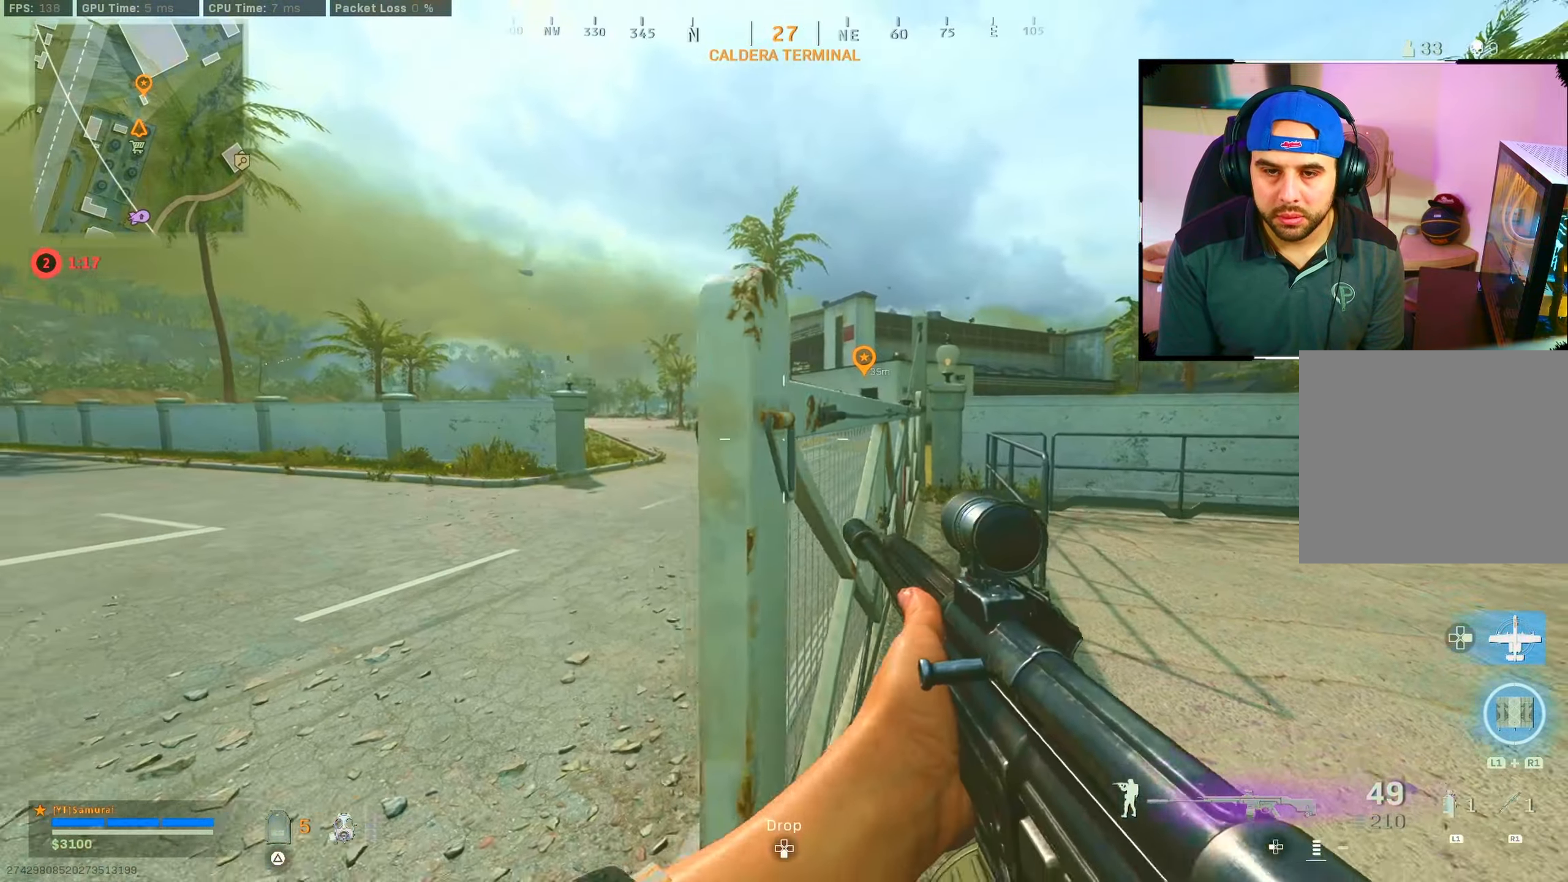
{"buttons": ["L2"], "left_stick": "center", "right_stick": "center", "events": [[83, "right_stick", "up-right"], [200, "right_stick", "center"], [216, "left_stick", "center"]]}
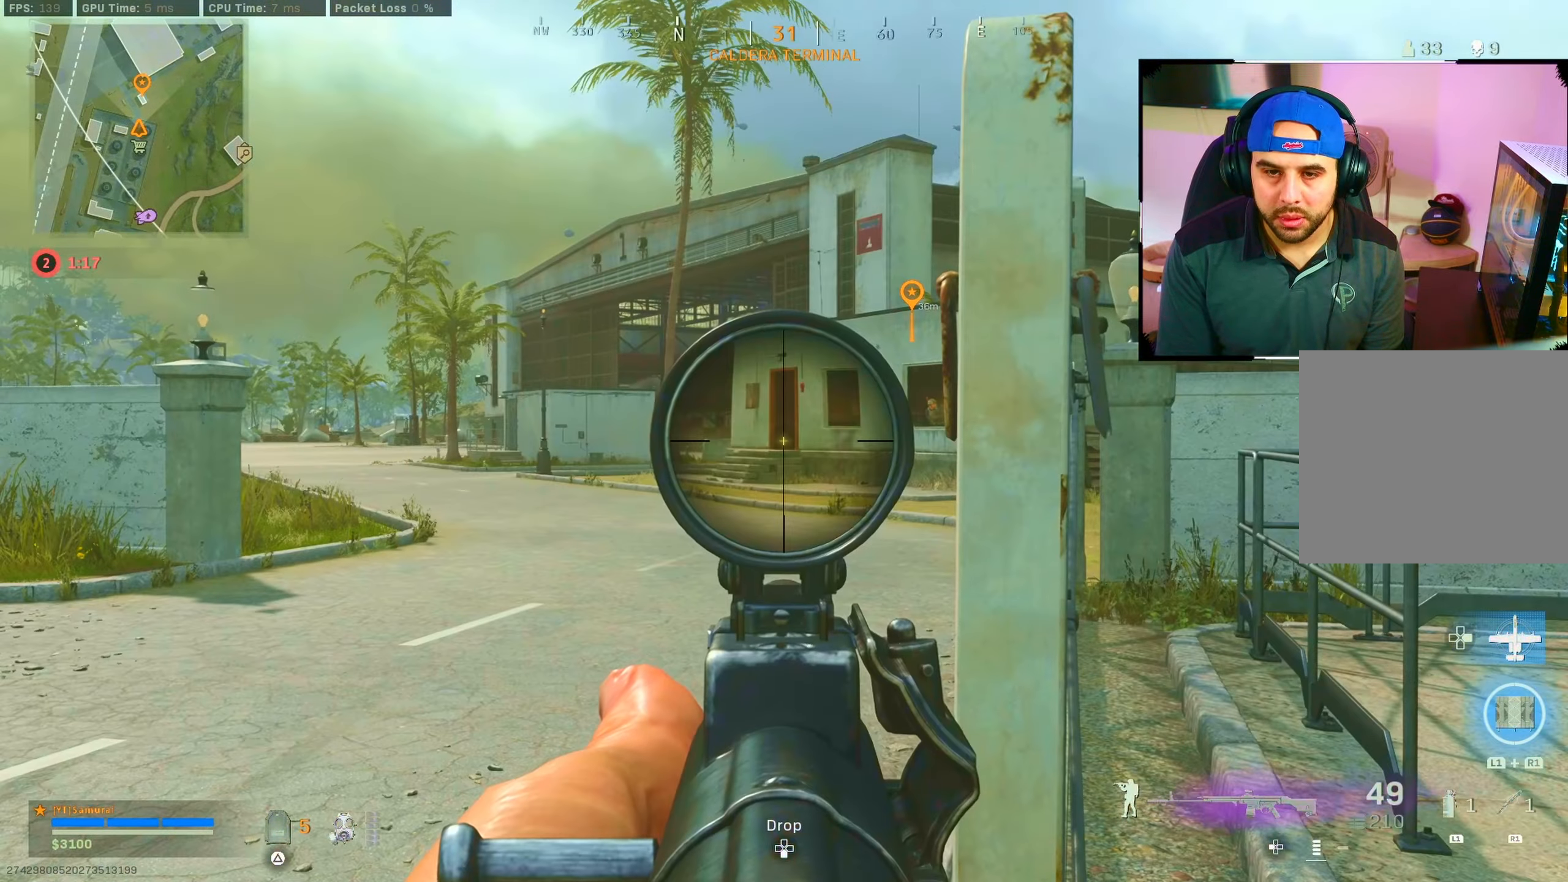
{"buttons": ["L2"], "left_stick": "left", "right_stick": "right", "events": [[166, "right_stick", "right"], [200, "left_stick", "right"], [333, "left_stick", "left"]]}
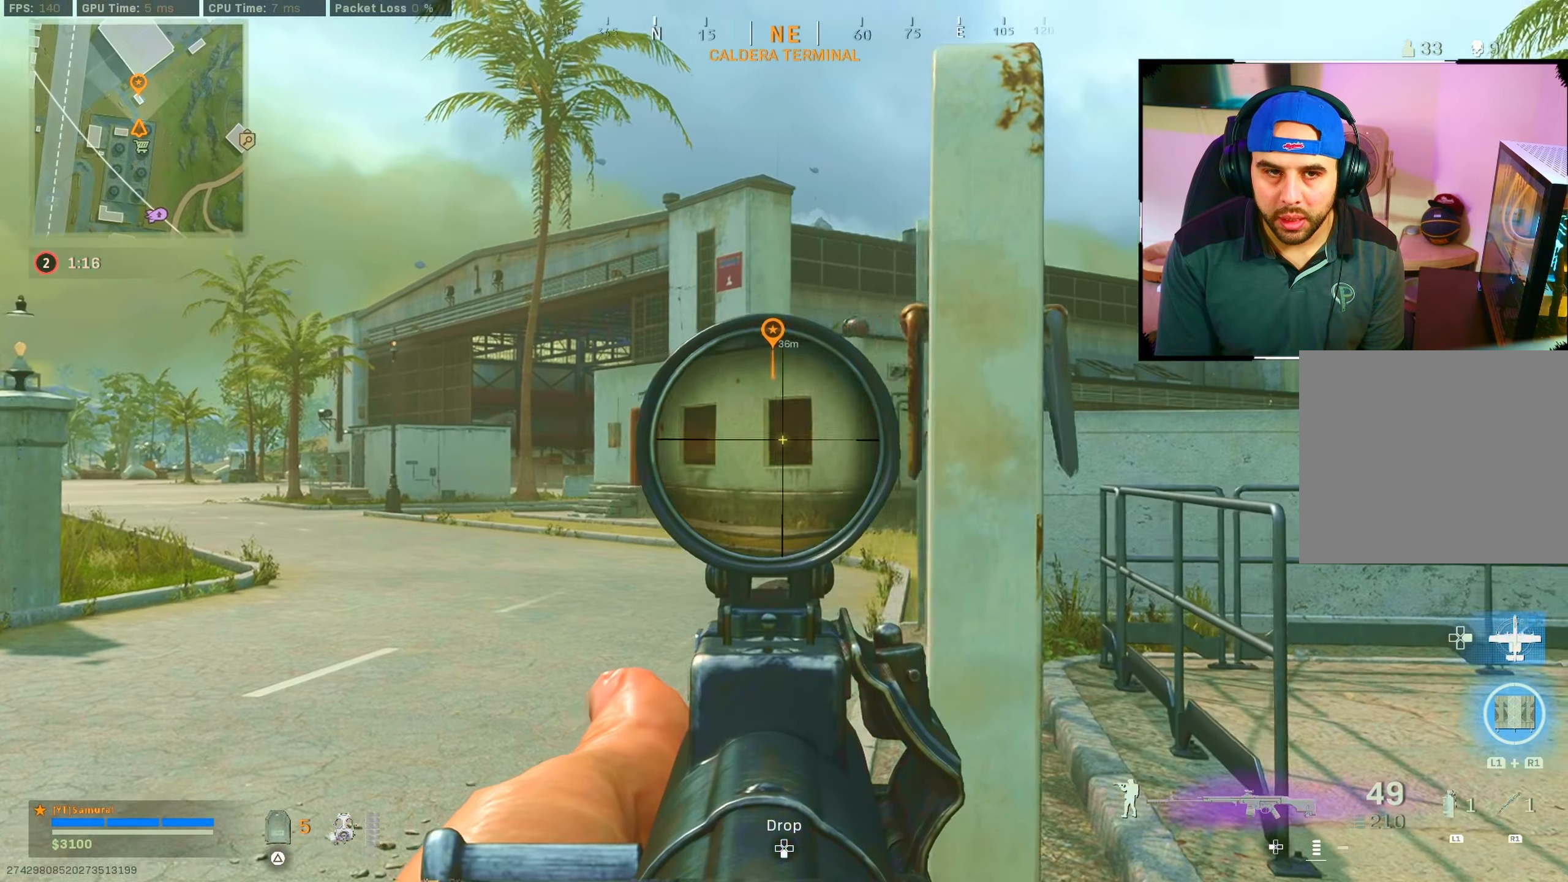
{"buttons": ["L2", "R2"], "left_stick": "center", "right_stick": "down-left", "events": [[16, "R2", "down"], [50, "left_stick", "center"], [50, "right_stick", "down-right"], [100, "left_stick", "left"], [250, "right_stick", "down"], [350, "right_stick", "down-left"], [450, "left_stick", "center"]]}
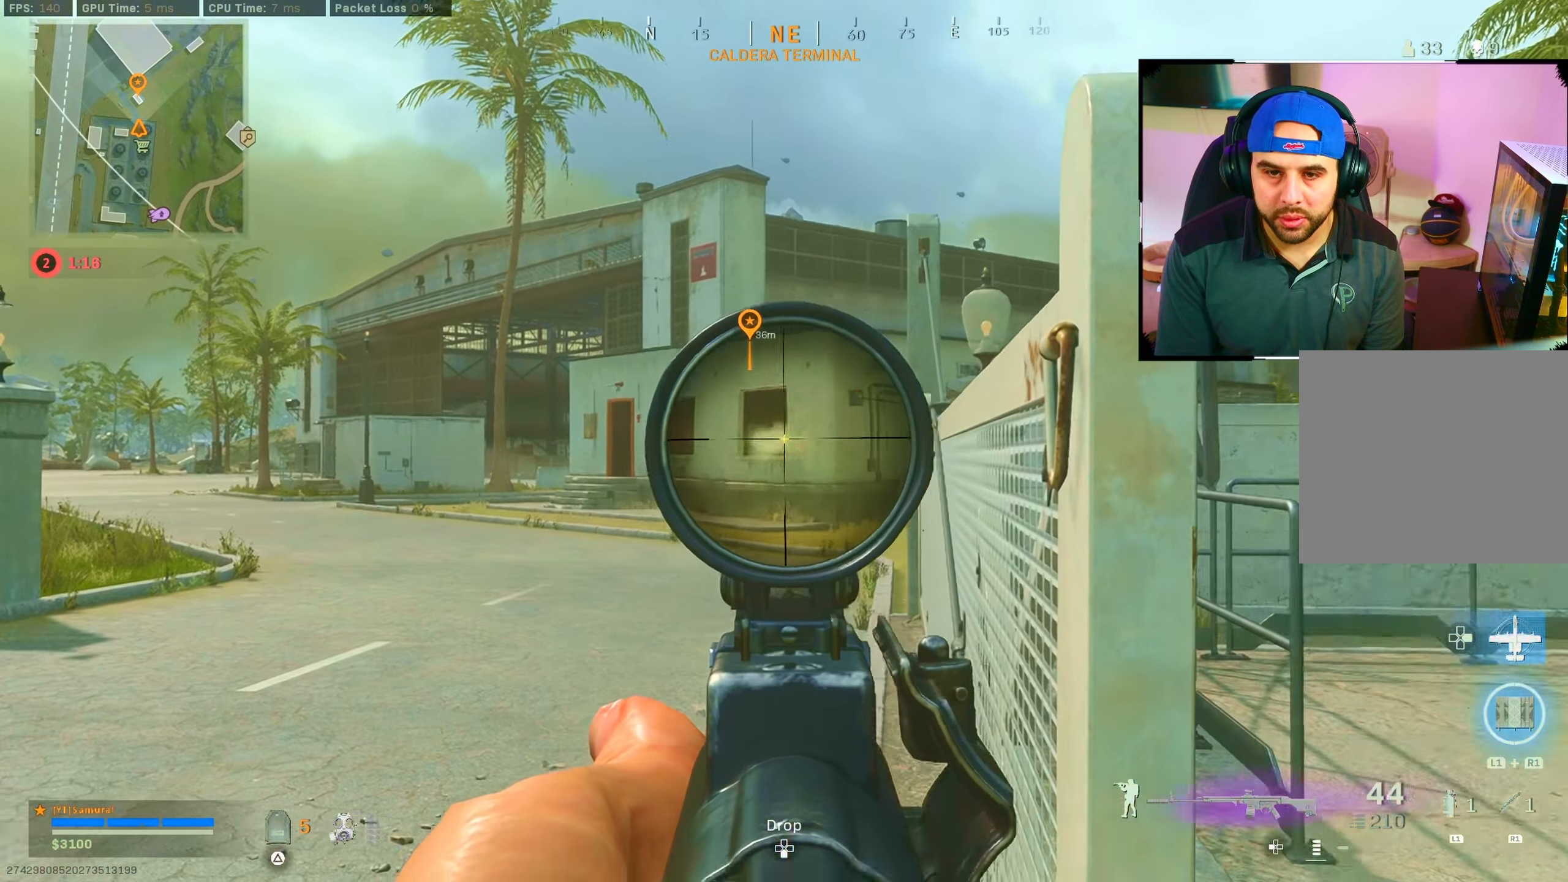
{"buttons": ["L2"], "left_stick": "center", "right_stick": "center", "events": [[150, "right_stick", "center"], [416, "R2", "up"], [450, "DPAD_RIGHT", "down"], [500, "DPAD_RIGHT", "up"]]}
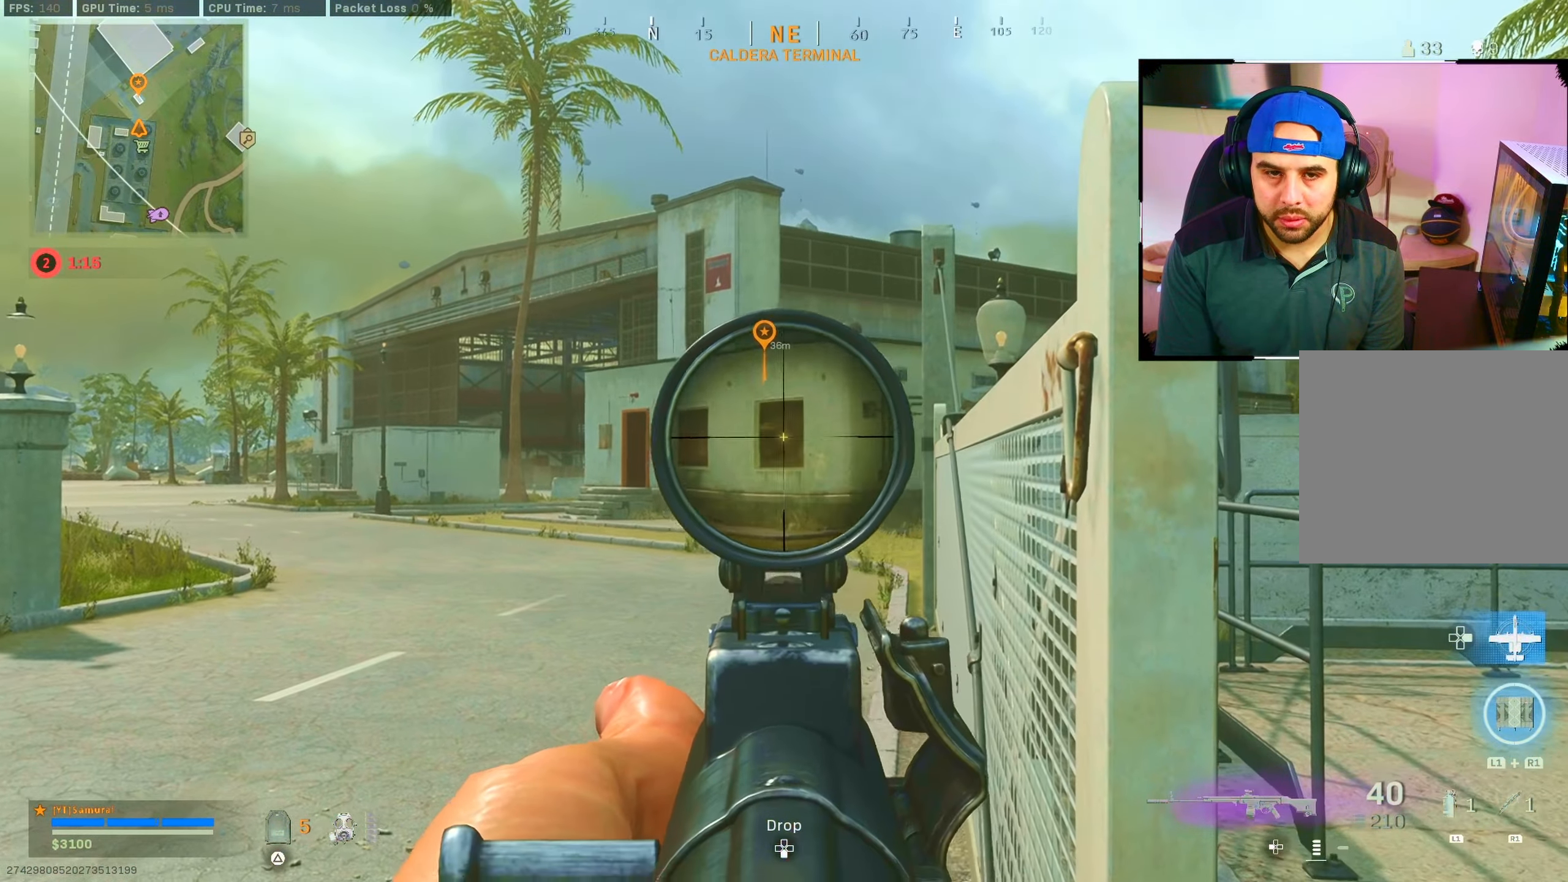
{"buttons": [], "left_stick": "right", "right_stick": "center", "events": [[16, "L2", "up"], [133, "left_stick", "right"]]}
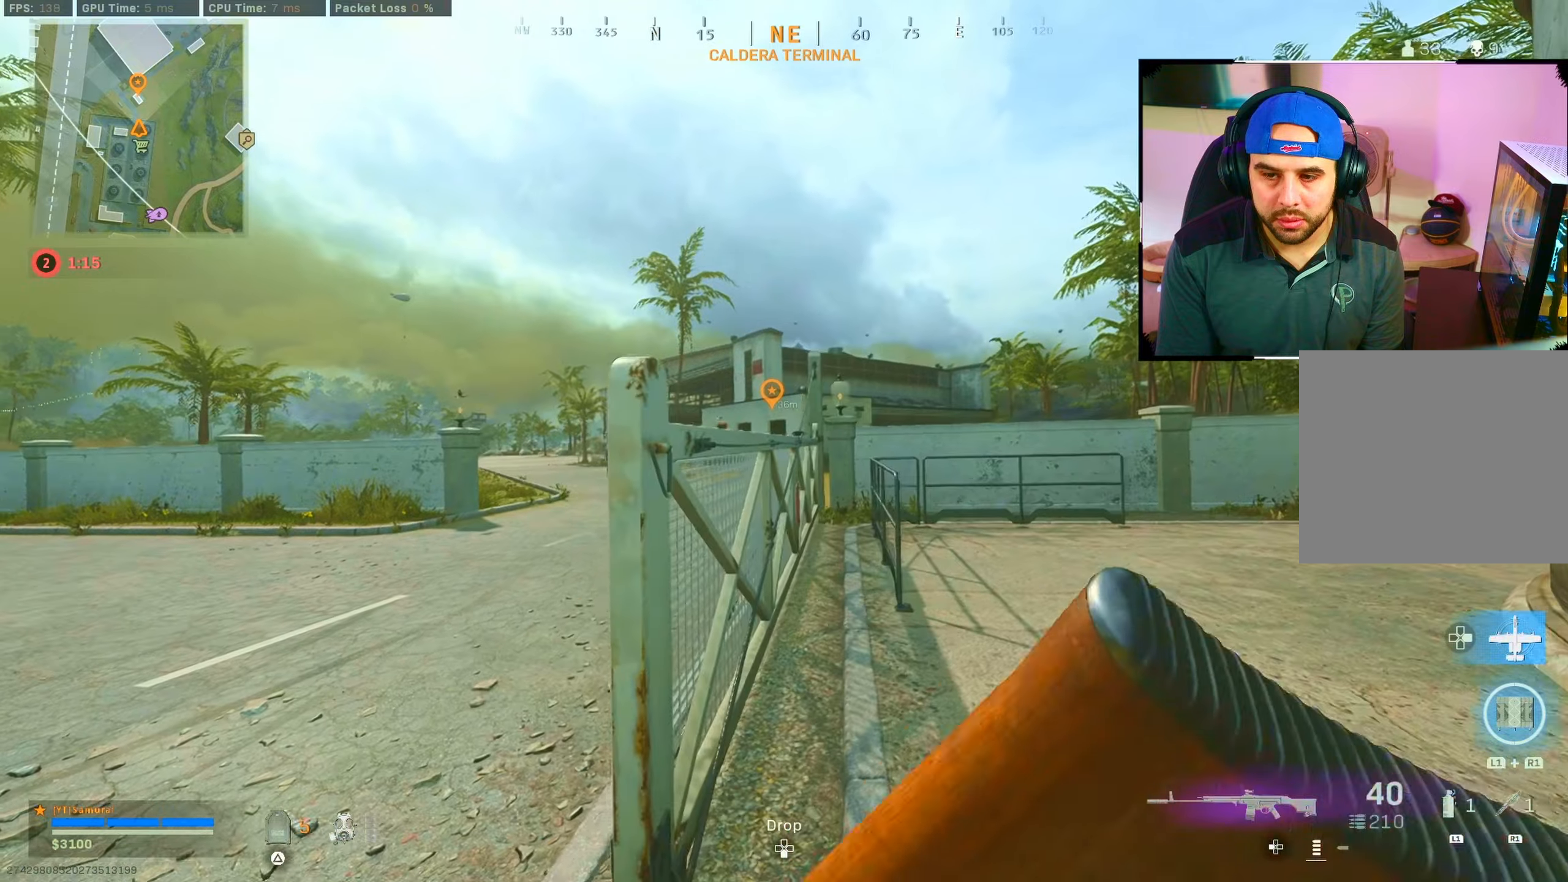
{"buttons": [], "left_stick": "center", "right_stick": "center", "events": [[83, "left_stick", "down-right"], [233, "left_stick", "down"], [367, "left_stick", "center"]]}
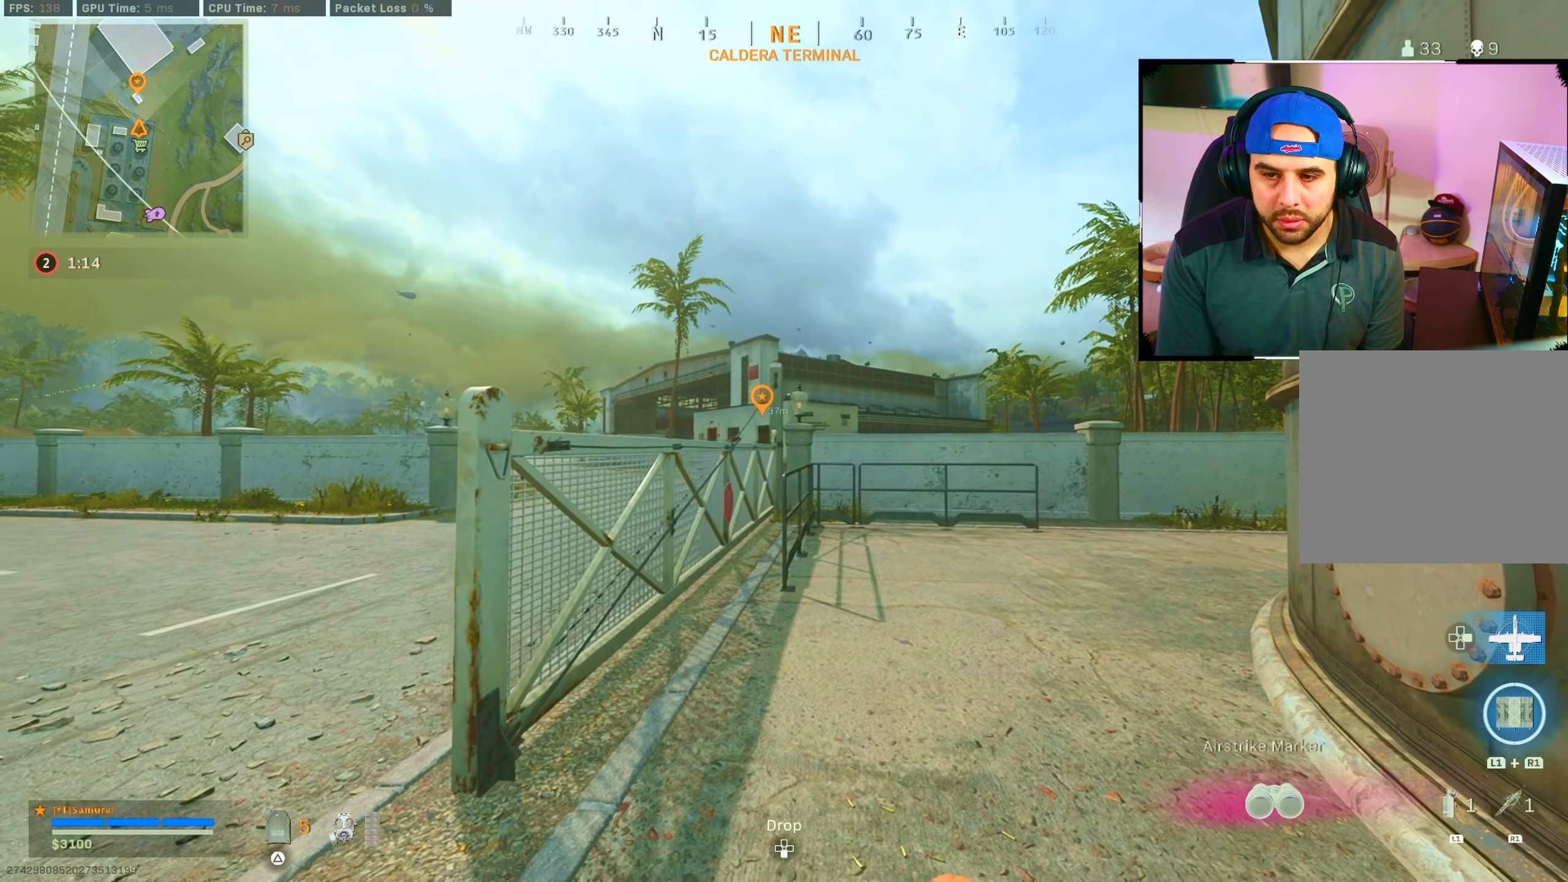
{"buttons": [], "left_stick": "center", "right_stick": "center", "events": [[33, "left_stick", "up-right"], [100, "left_stick", "right"], [150, "TRIANGLE", "down"], [217, "TRIANGLE", "up"], [483, "left_stick", "center"]]}
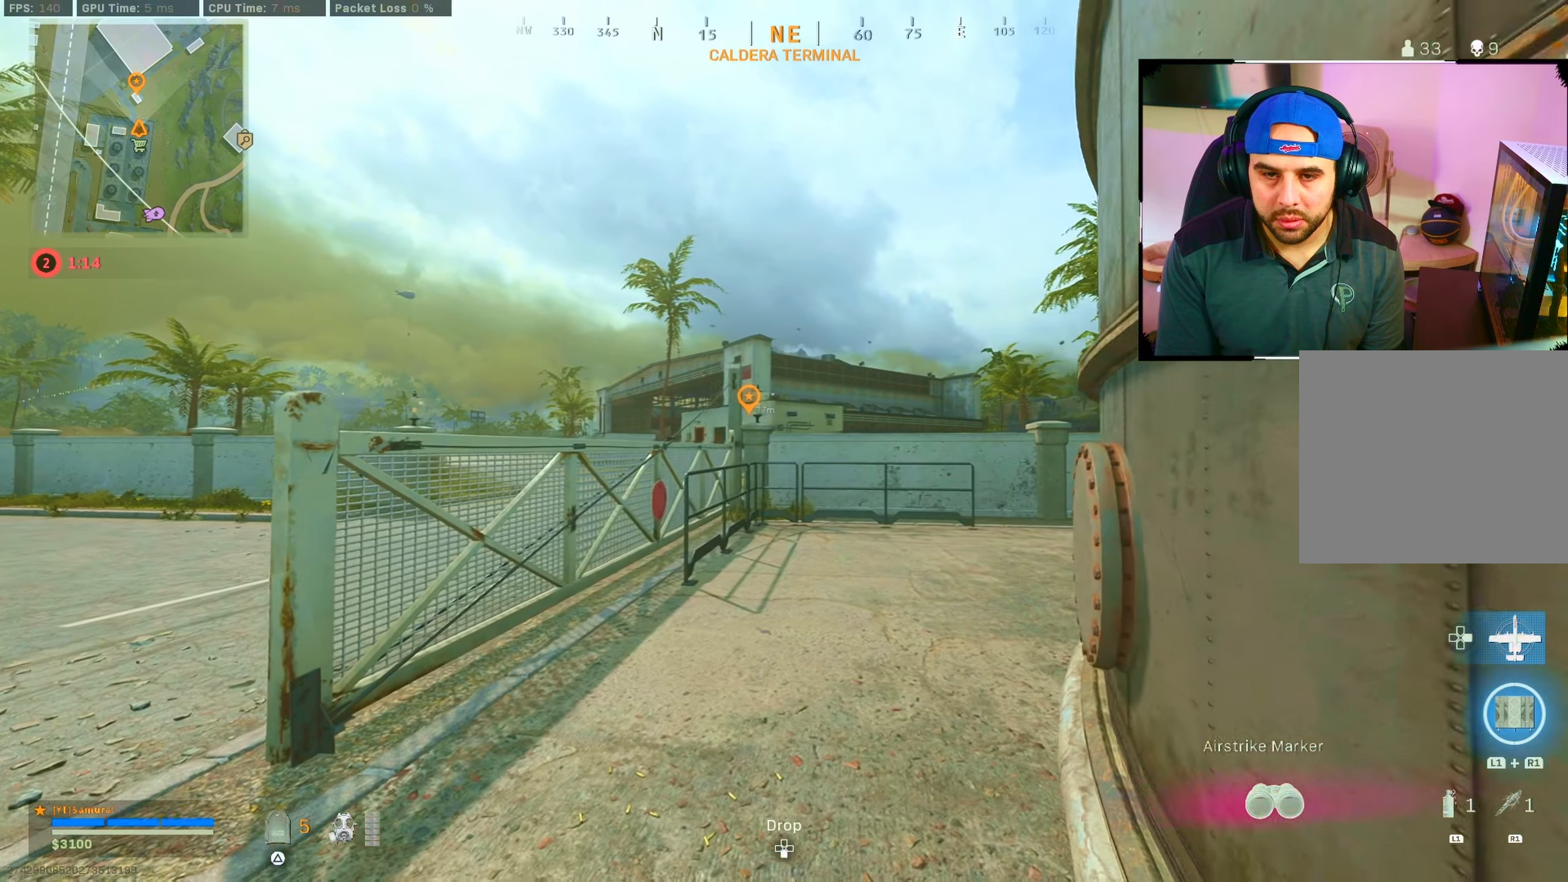
{"buttons": [], "left_stick": "center", "right_stick": "center", "events": []}
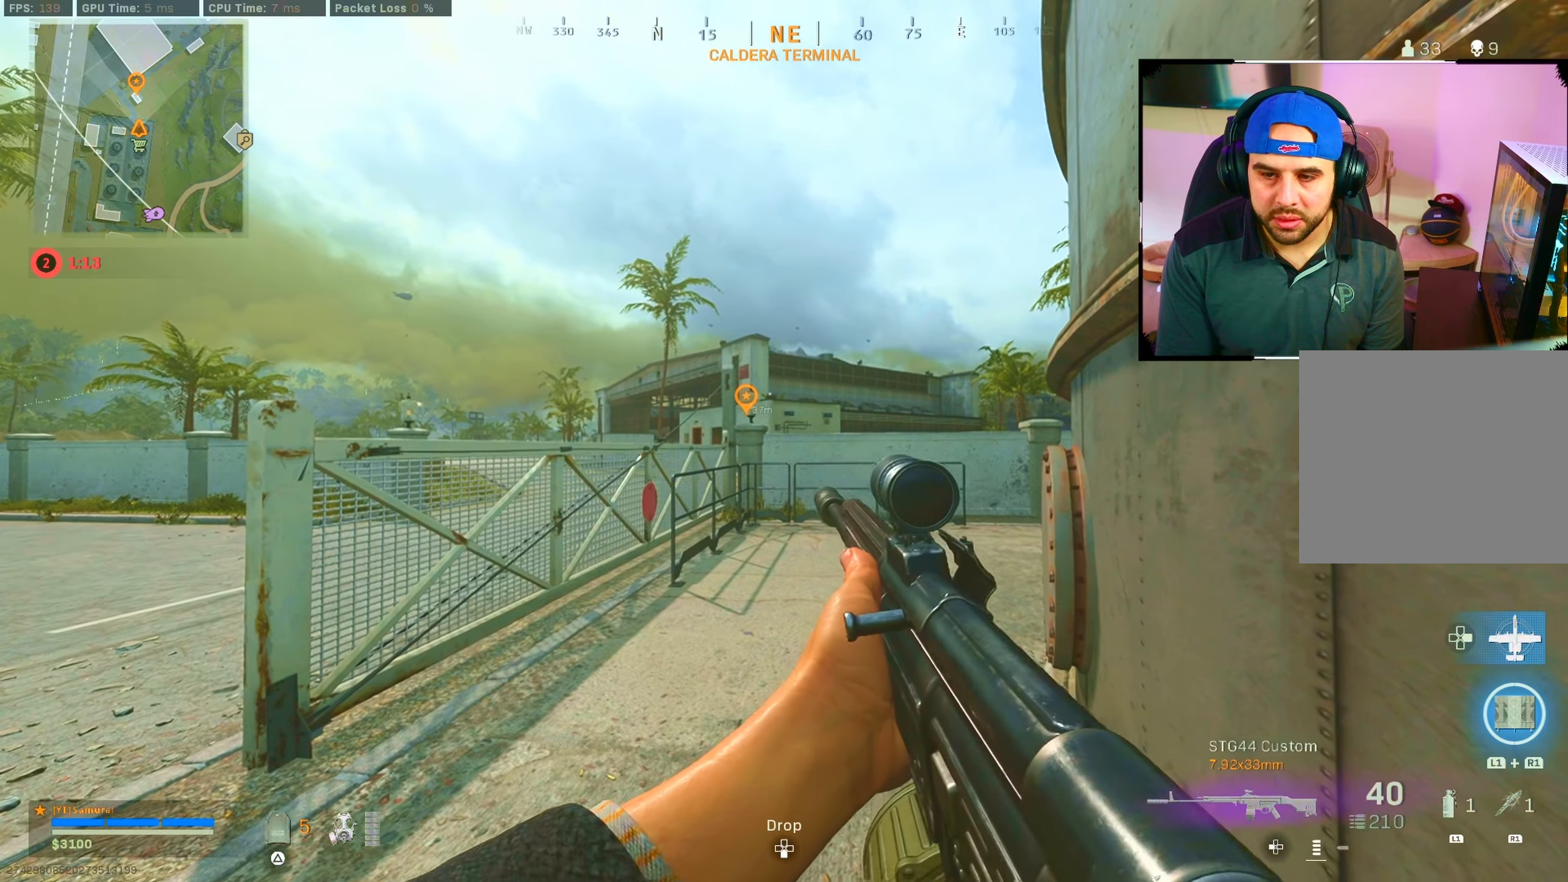
{"buttons": ["CIRCLE"], "left_stick": "up-right", "right_stick": "center", "events": [[150, "SQUARE", "down"], [233, "SQUARE", "up"], [350, "left_stick", "up-right"], [433, "CIRCLE", "down"]]}
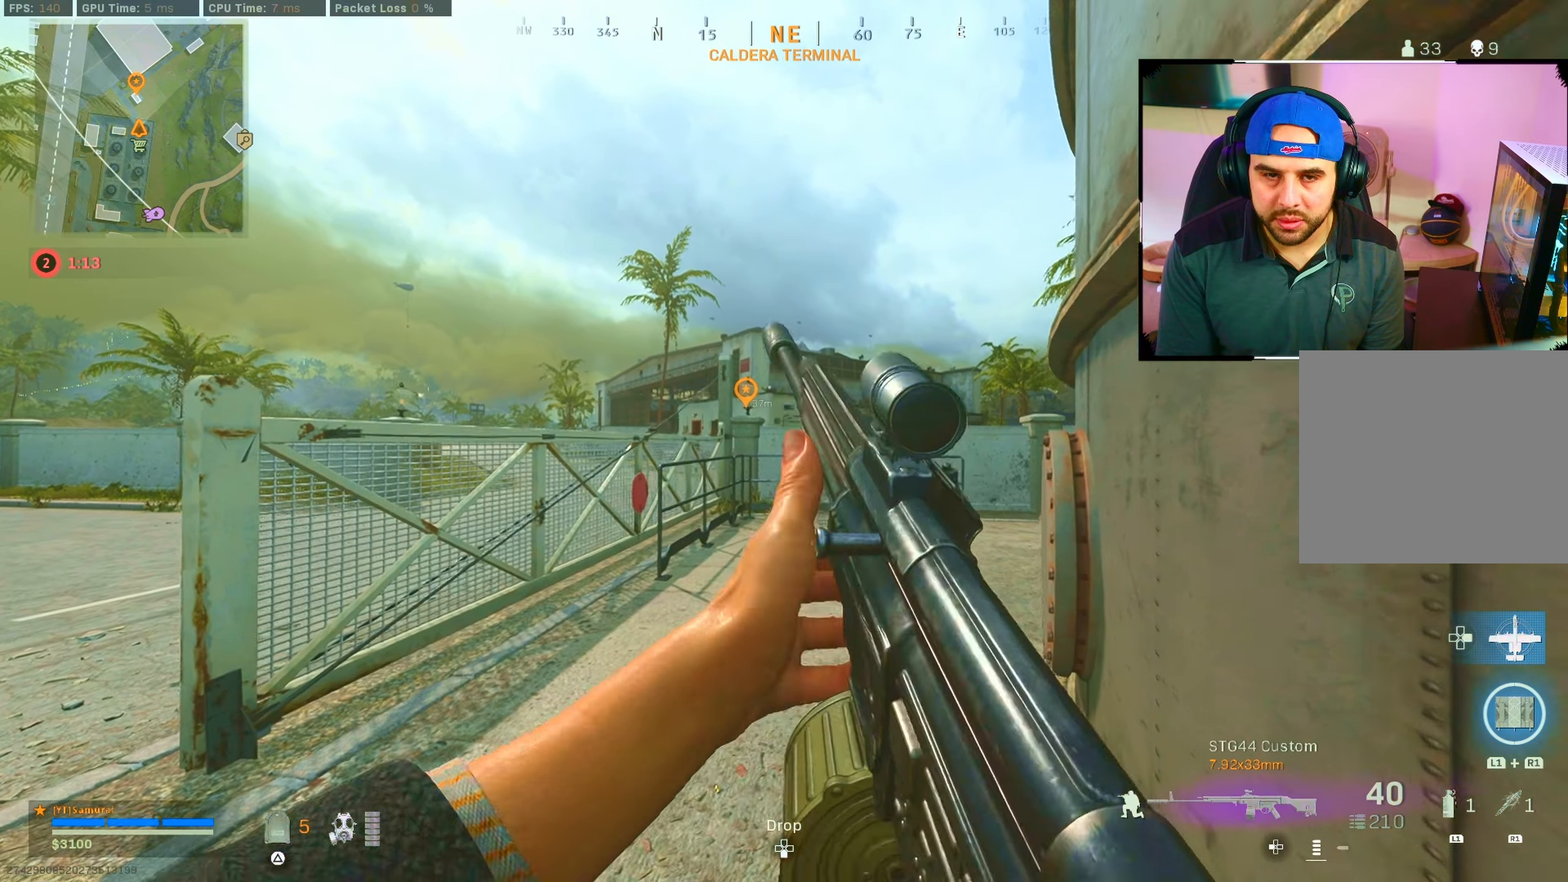
{"buttons": [], "left_stick": "up-right", "right_stick": "center", "events": [[83, "CIRCLE", "up"], [150, "CROSS", "down"], [267, "CROSS", "up"]]}
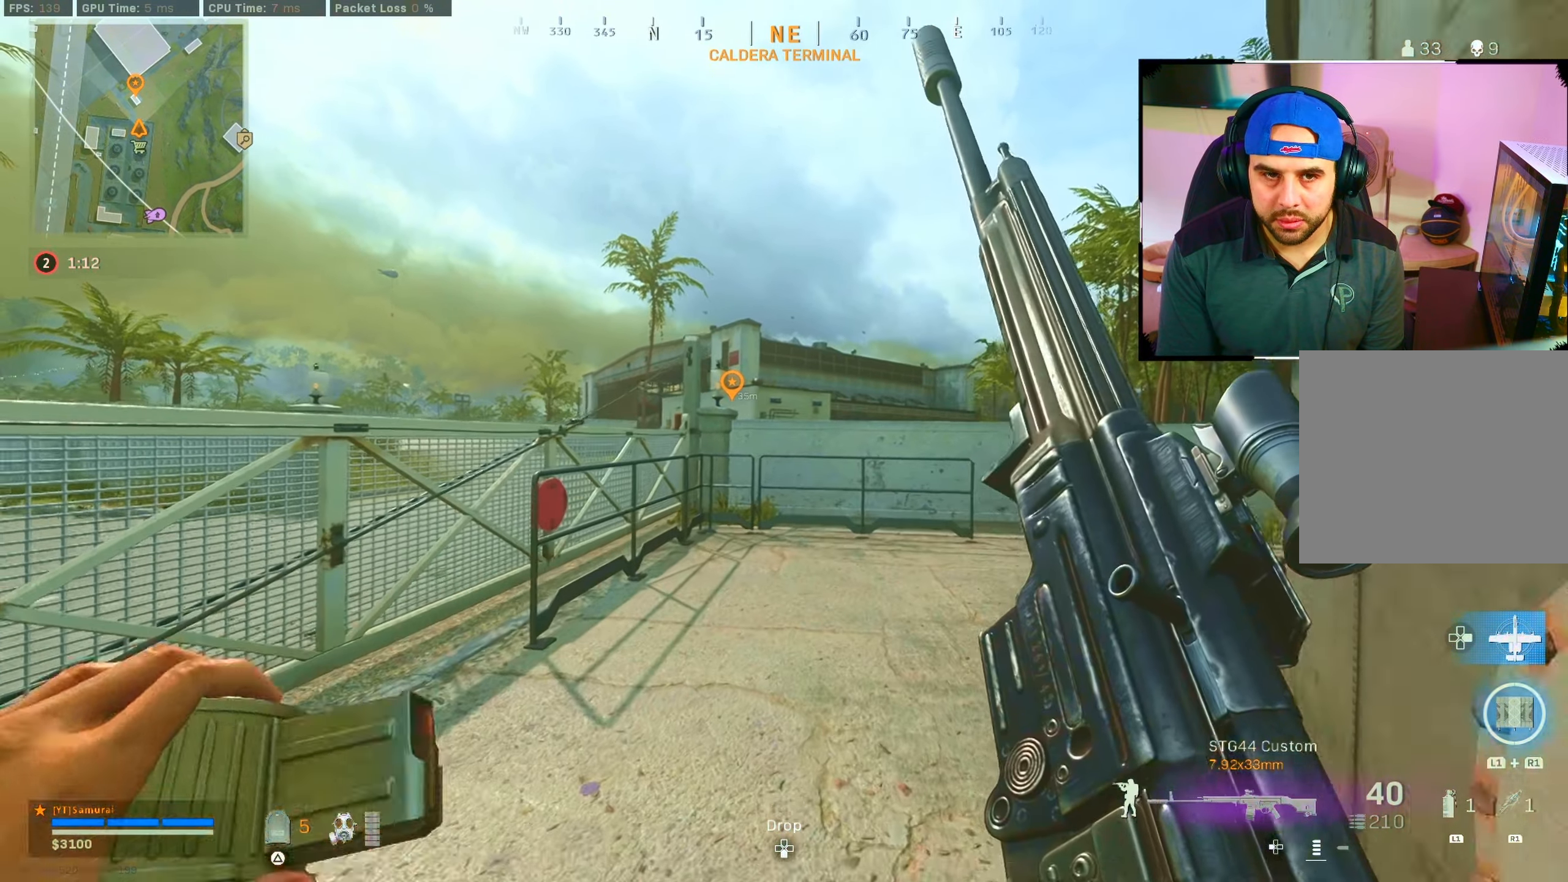
{"buttons": [], "left_stick": "up-right", "right_stick": "down-right", "events": [[383, "right_stick", "down-right"]]}
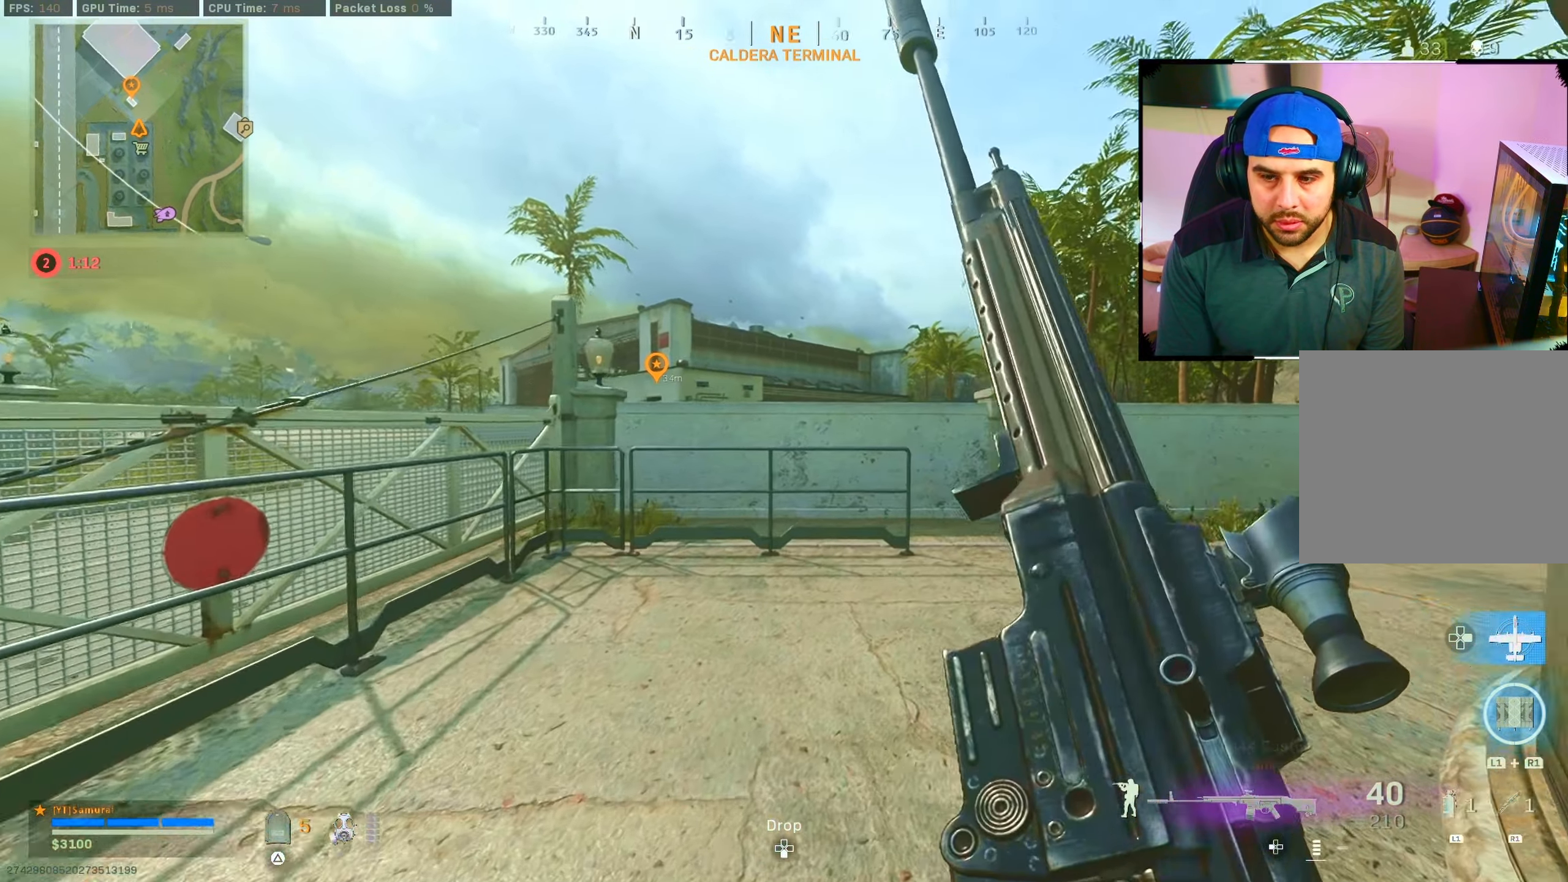
{"buttons": [], "left_stick": "up-right", "right_stick": "center", "events": [[367, "right_stick", "center"]]}
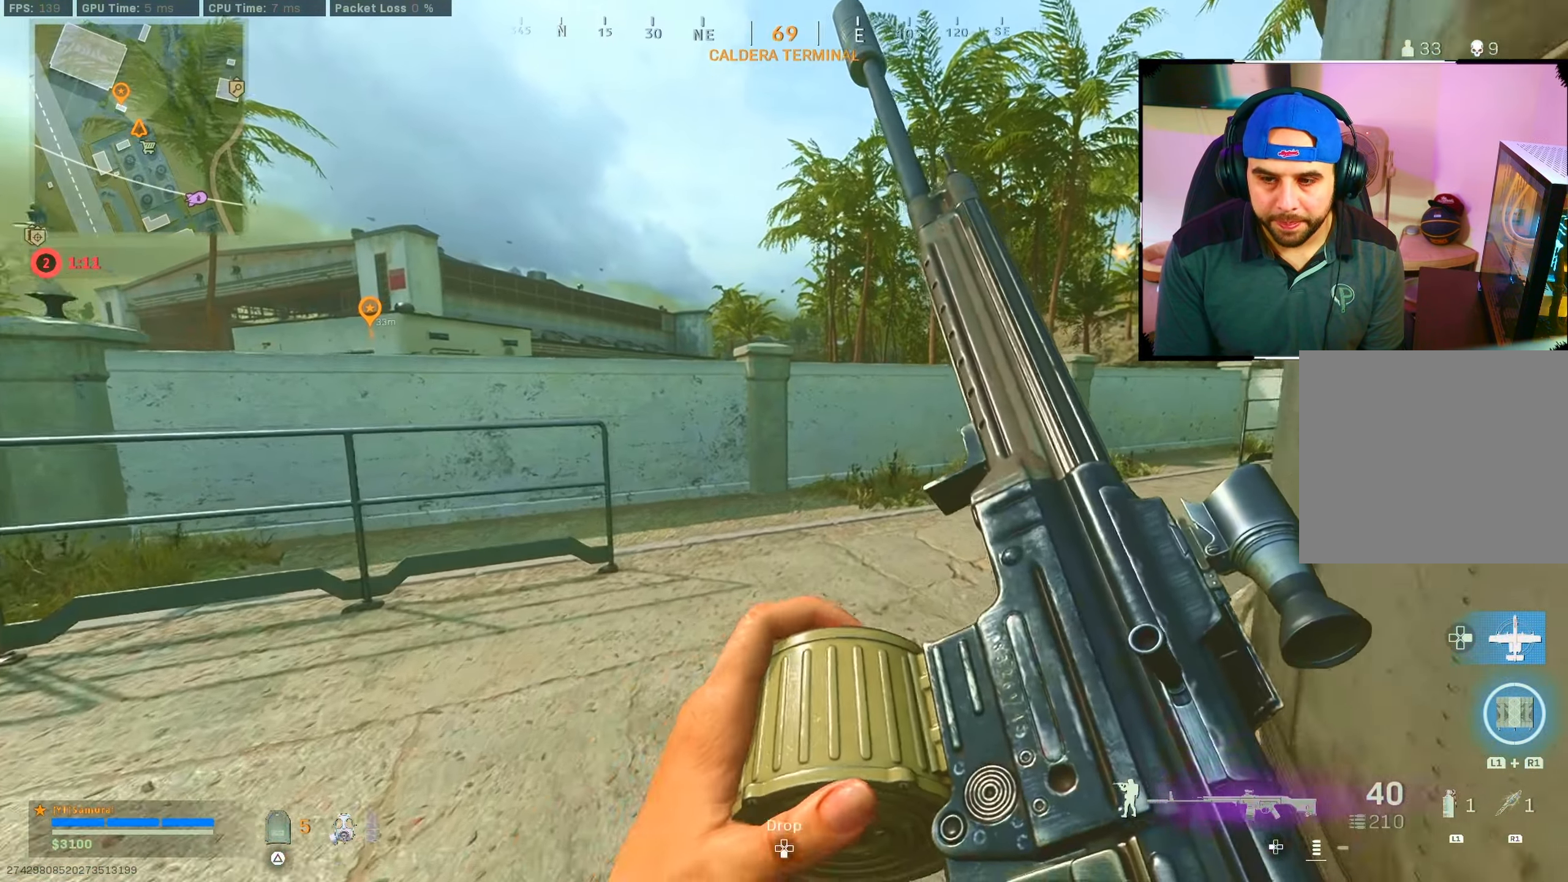
{"buttons": [], "left_stick": "up-right", "right_stick": "center", "events": [[150, "TRIANGLE", "down"], [217, "TRIANGLE", "up"]]}
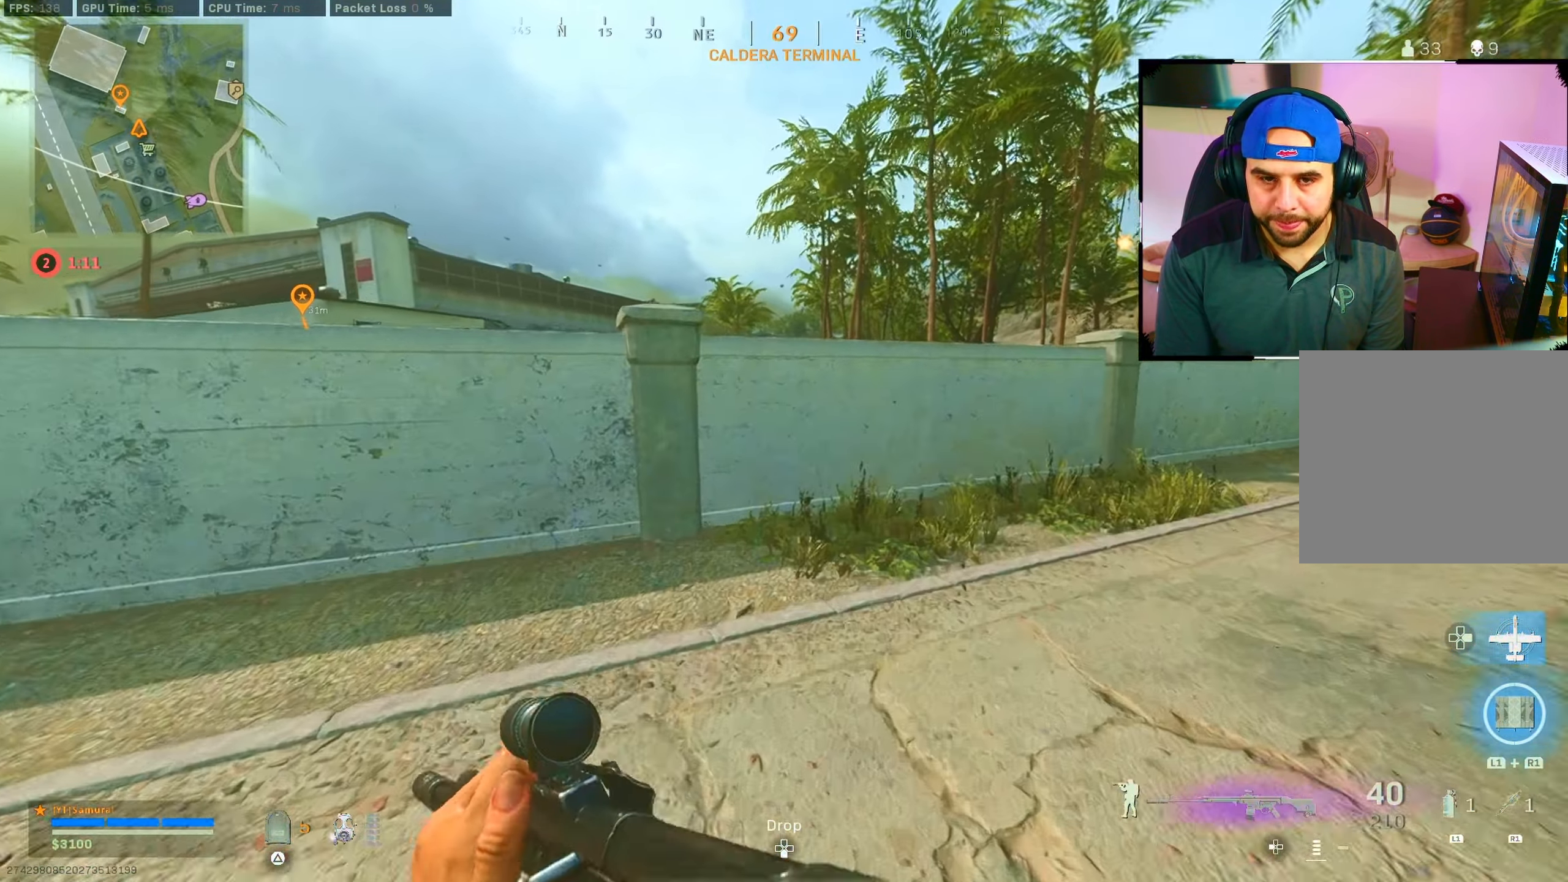
{"buttons": [], "left_stick": "up-right", "right_stick": "down-left", "events": [[200, "right_stick", "left"], [300, "CROSS", "down"], [383, "CROSS", "up"], [383, "right_stick", "down-left"]]}
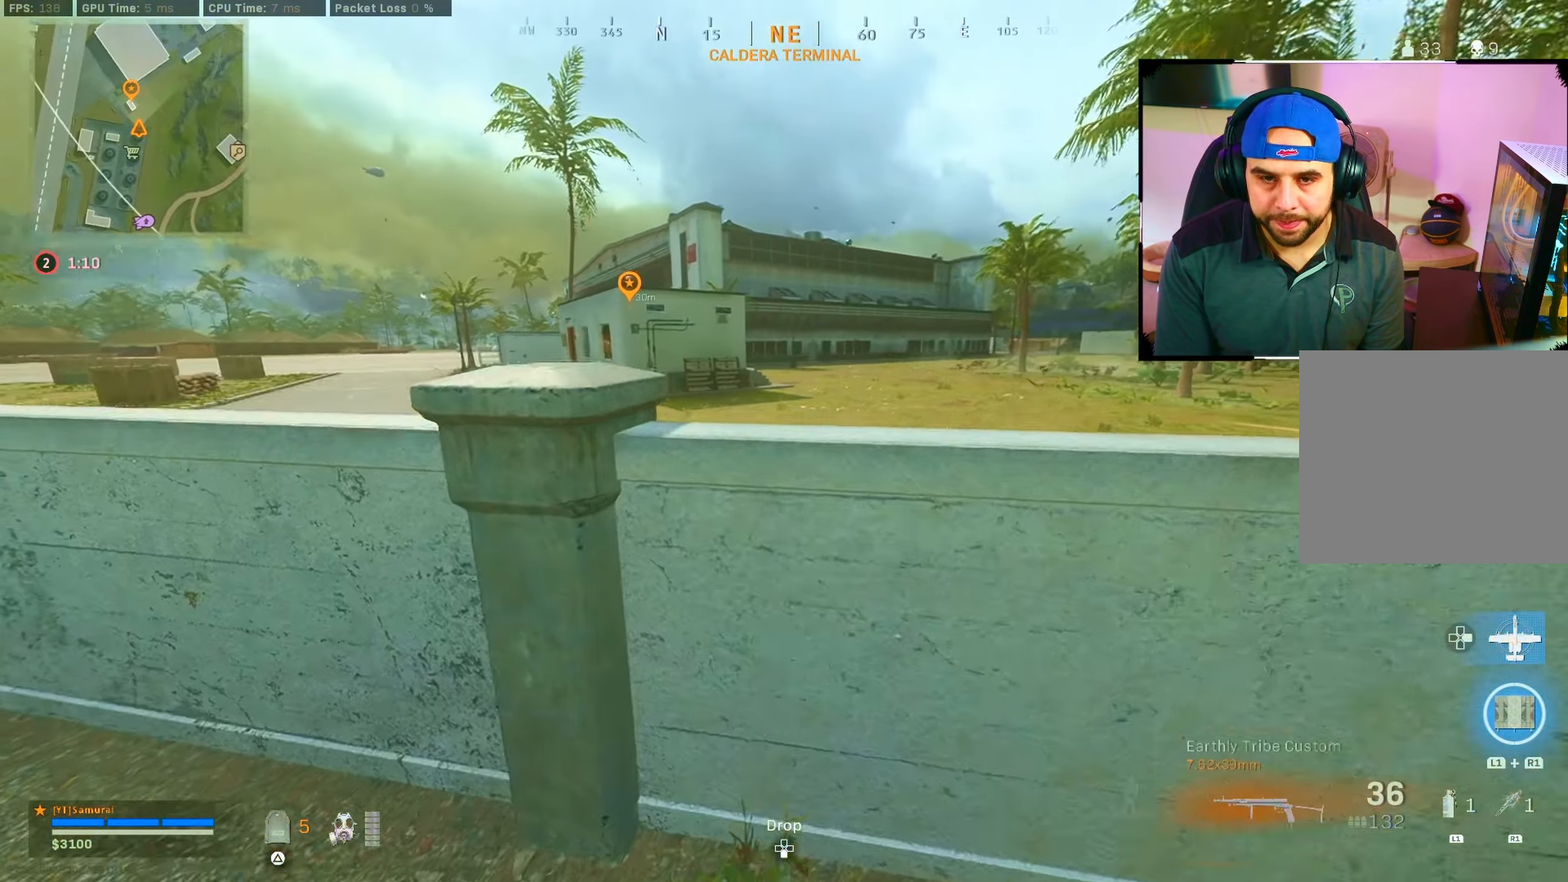
{"buttons": [], "left_stick": "down", "right_stick": "up-left", "events": [[83, "right_stick", "center"], [100, "left_stick", "down-right"], [384, "left_stick", "down"], [384, "right_stick", "up-left"]]}
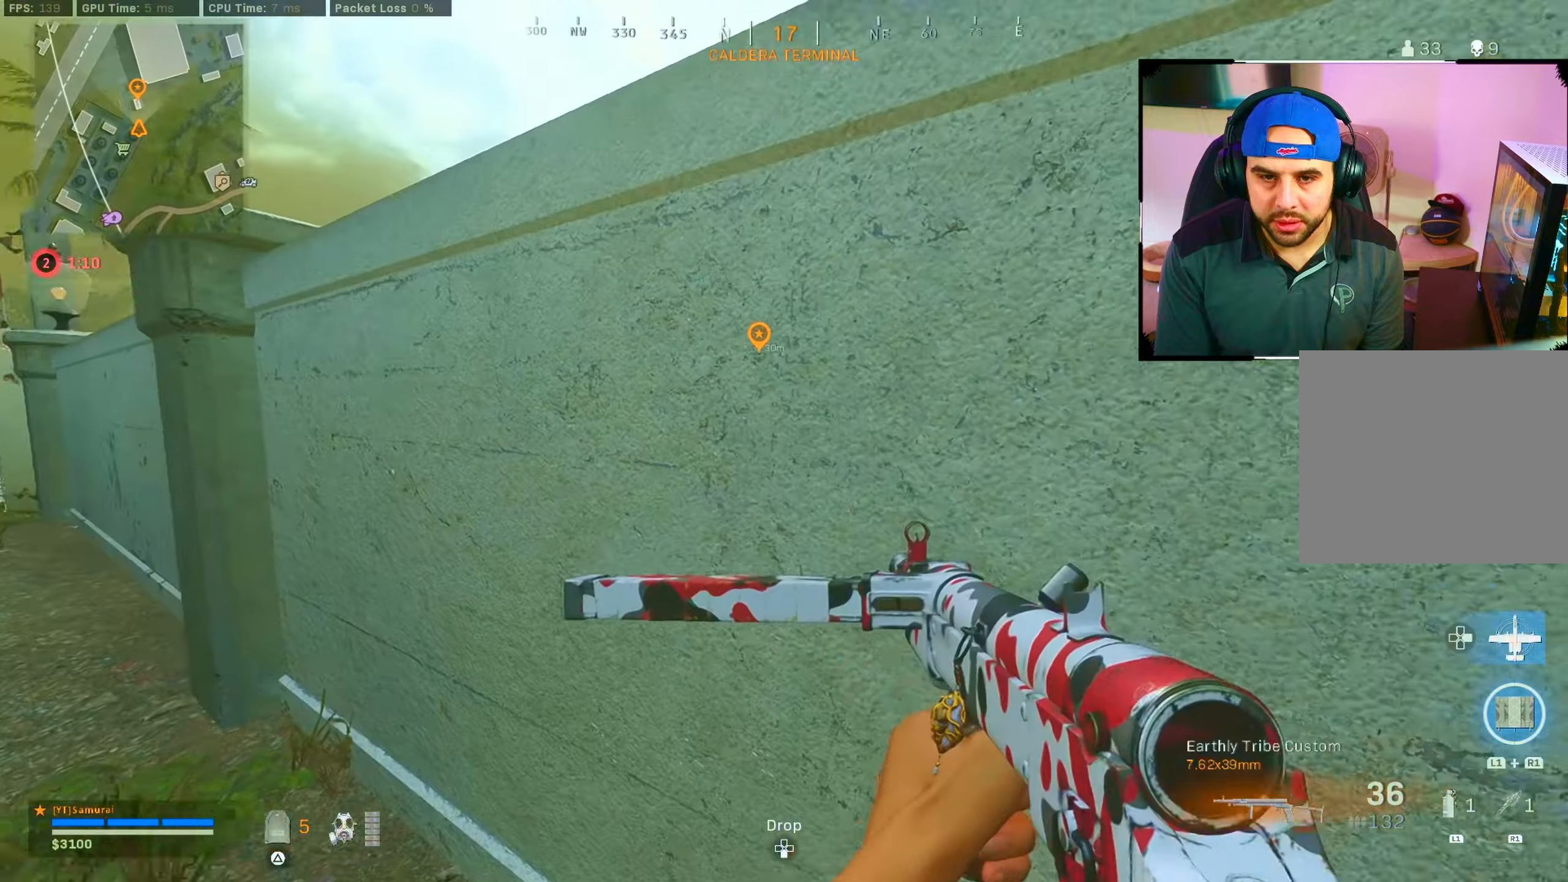
{"buttons": [], "left_stick": "down", "right_stick": "center", "events": [[34, "right_stick", "up"], [100, "CROSS", "down"], [134, "right_stick", "center"], [217, "CROSS", "up"]]}
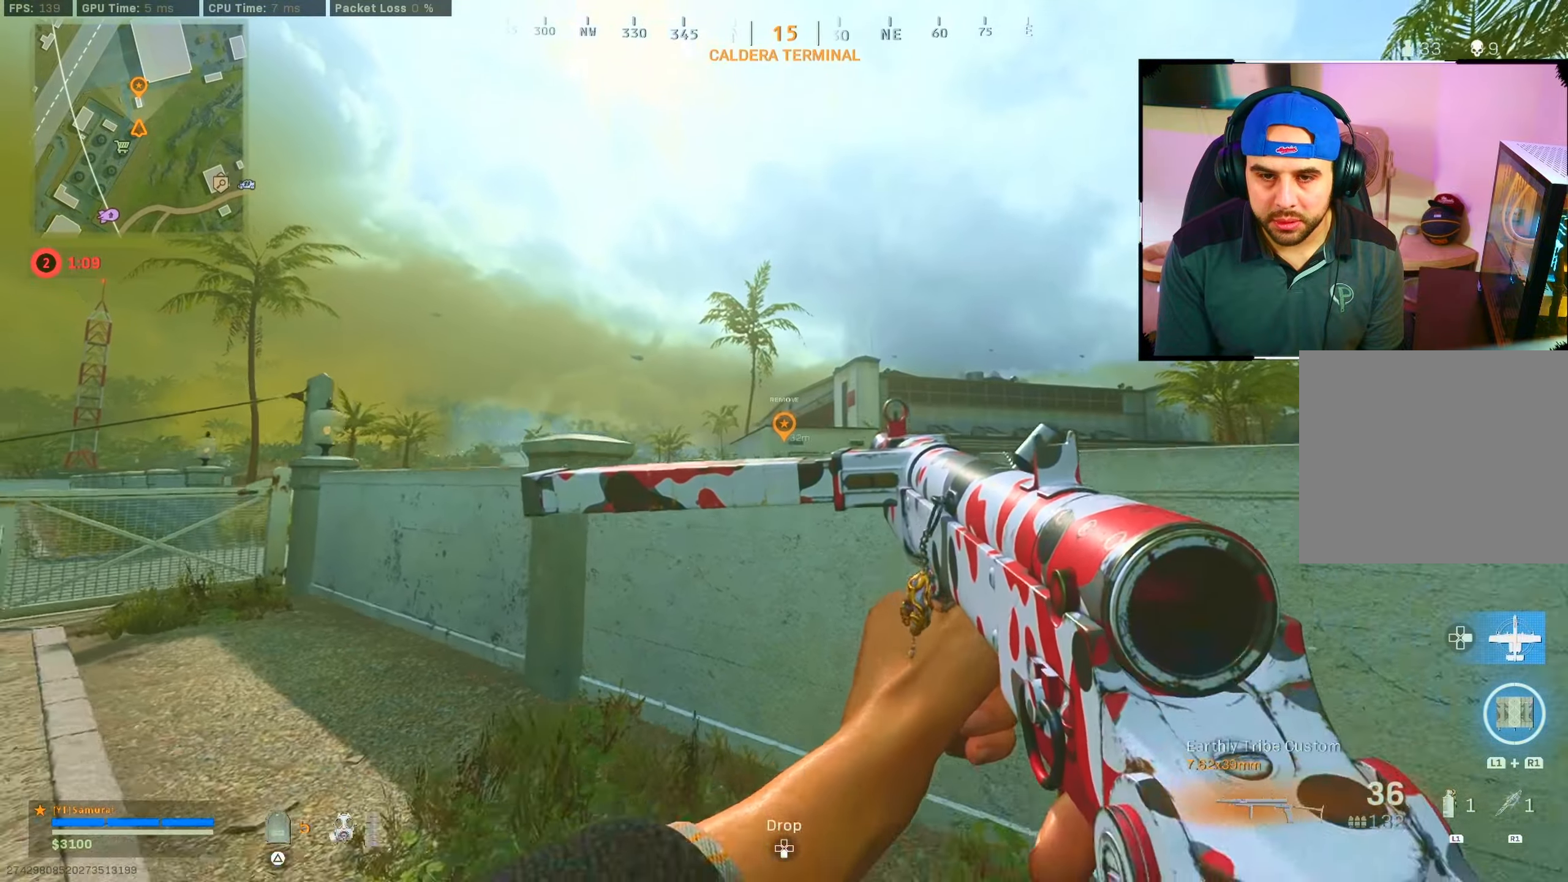
{"buttons": [], "left_stick": "down", "right_stick": "center", "events": [[150, "CROSS", "down"], [250, "CROSS", "up"], [284, "L1", "down"], [367, "L1", "up"]]}
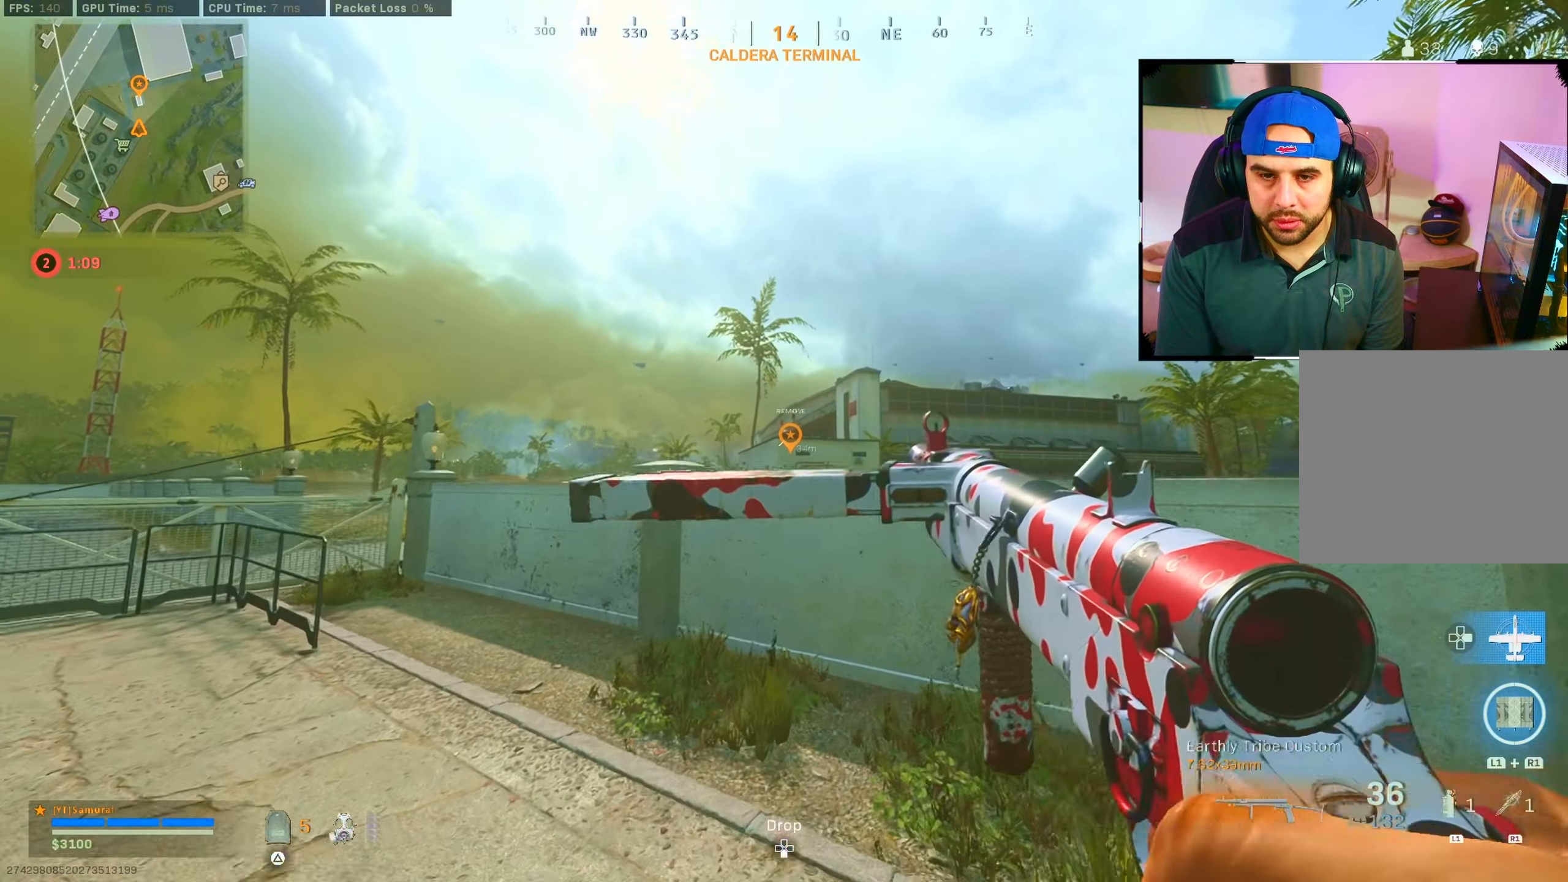
{"buttons": [], "left_stick": "up-right", "right_stick": "down", "events": [[350, "left_stick", "up-right"], [500, "right_stick", "down"]]}
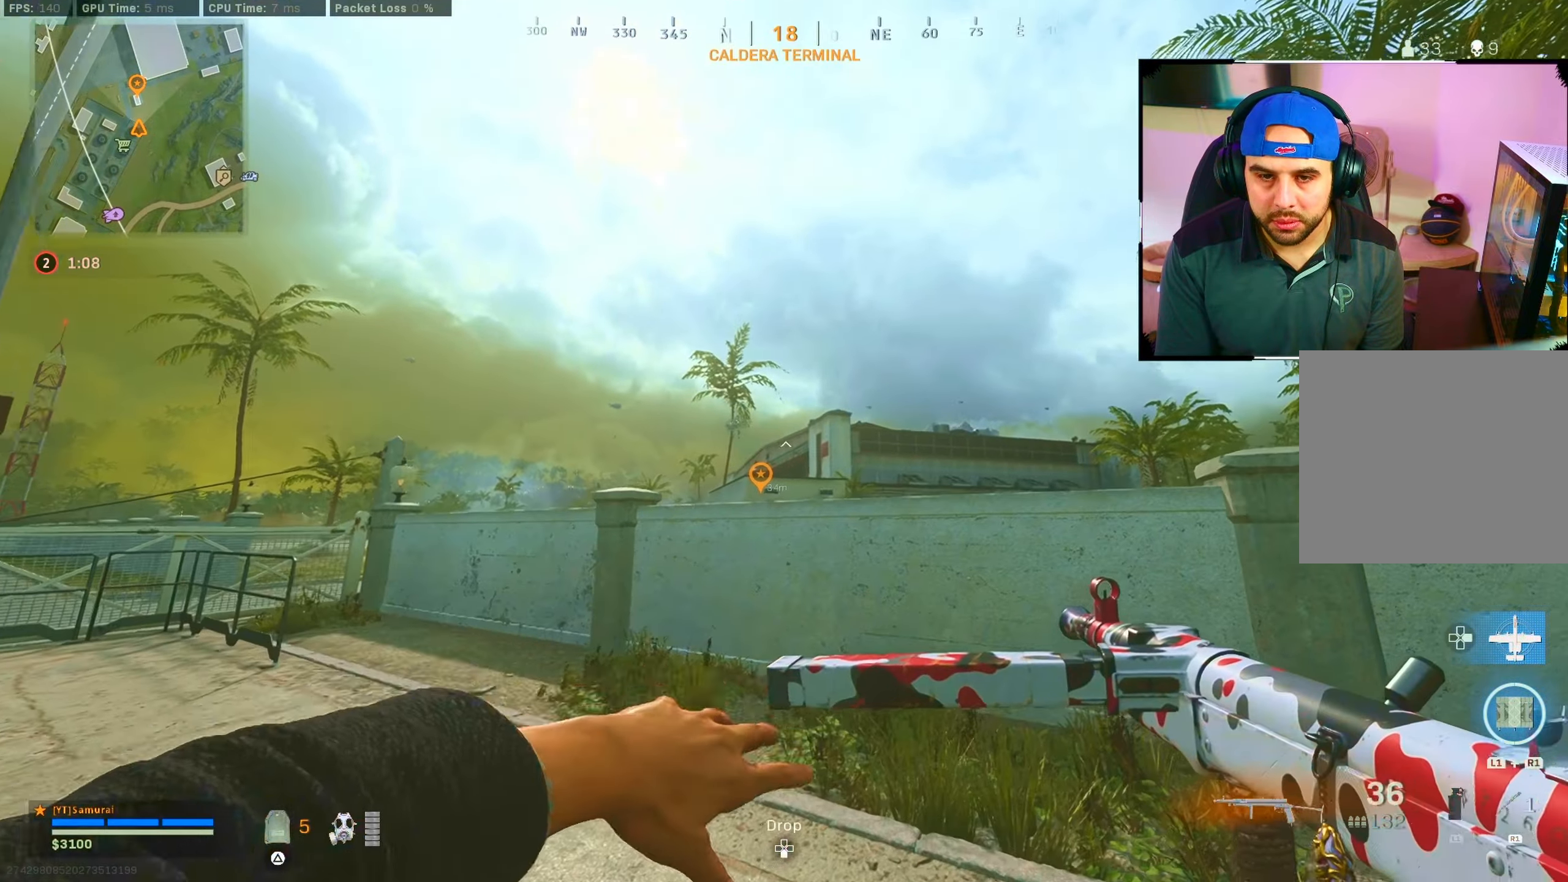
{"buttons": ["CROSS"], "left_stick": "up-right", "right_stick": "center", "events": [[317, "right_stick", "center"], [400, "CROSS", "down"]]}
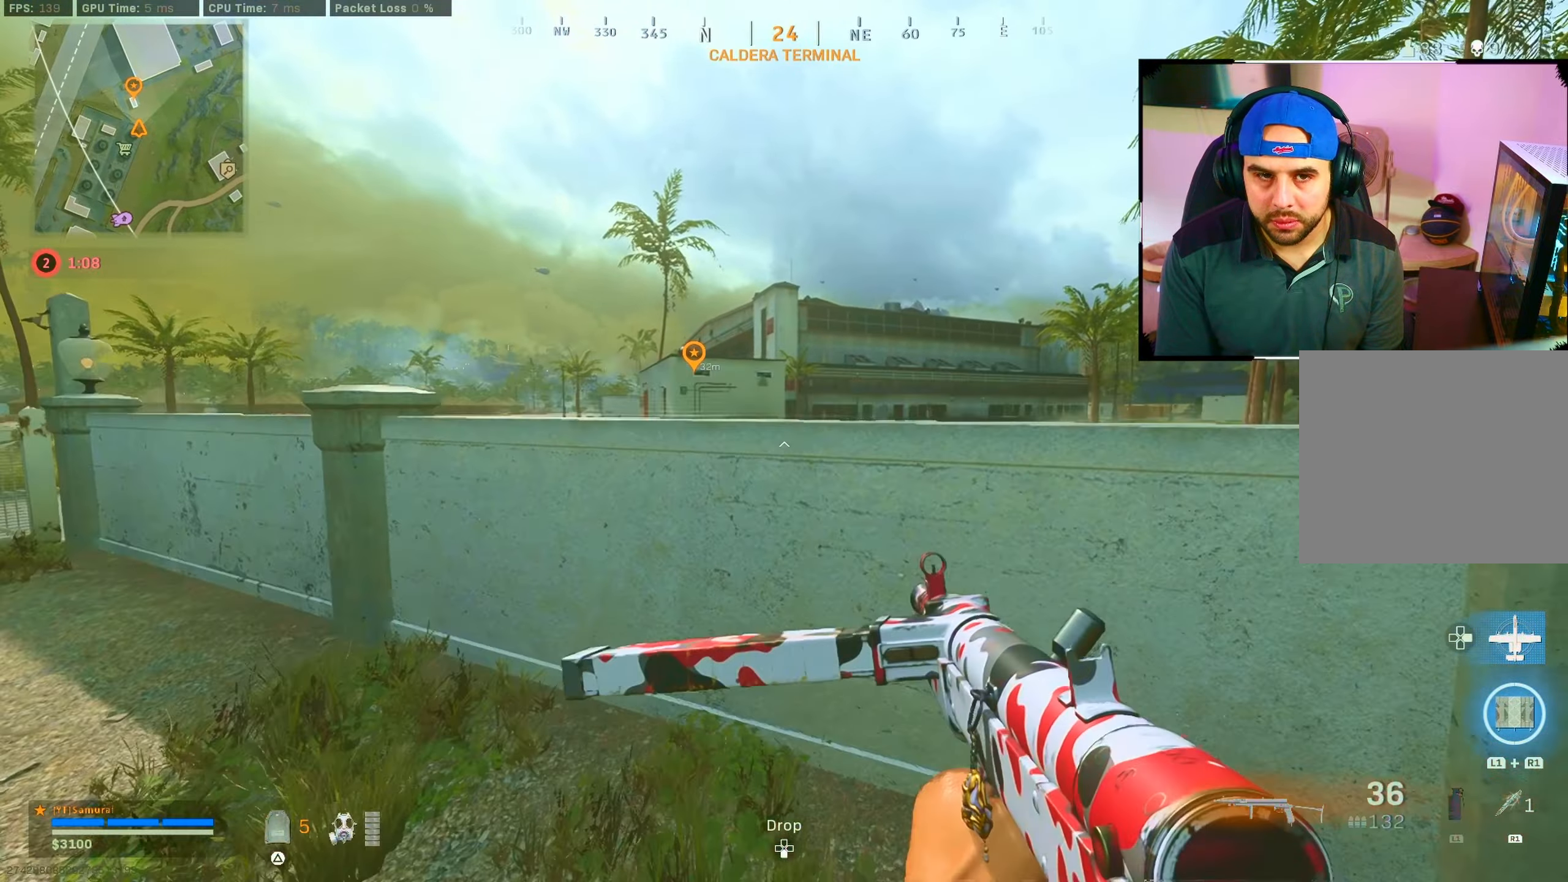
{"buttons": ["CROSS"], "left_stick": "up-right", "right_stick": "center", "events": [[17, "CROSS", "up"], [250, "CROSS", "down"], [367, "CROSS", "up"], [417, "CROSS", "down"]]}
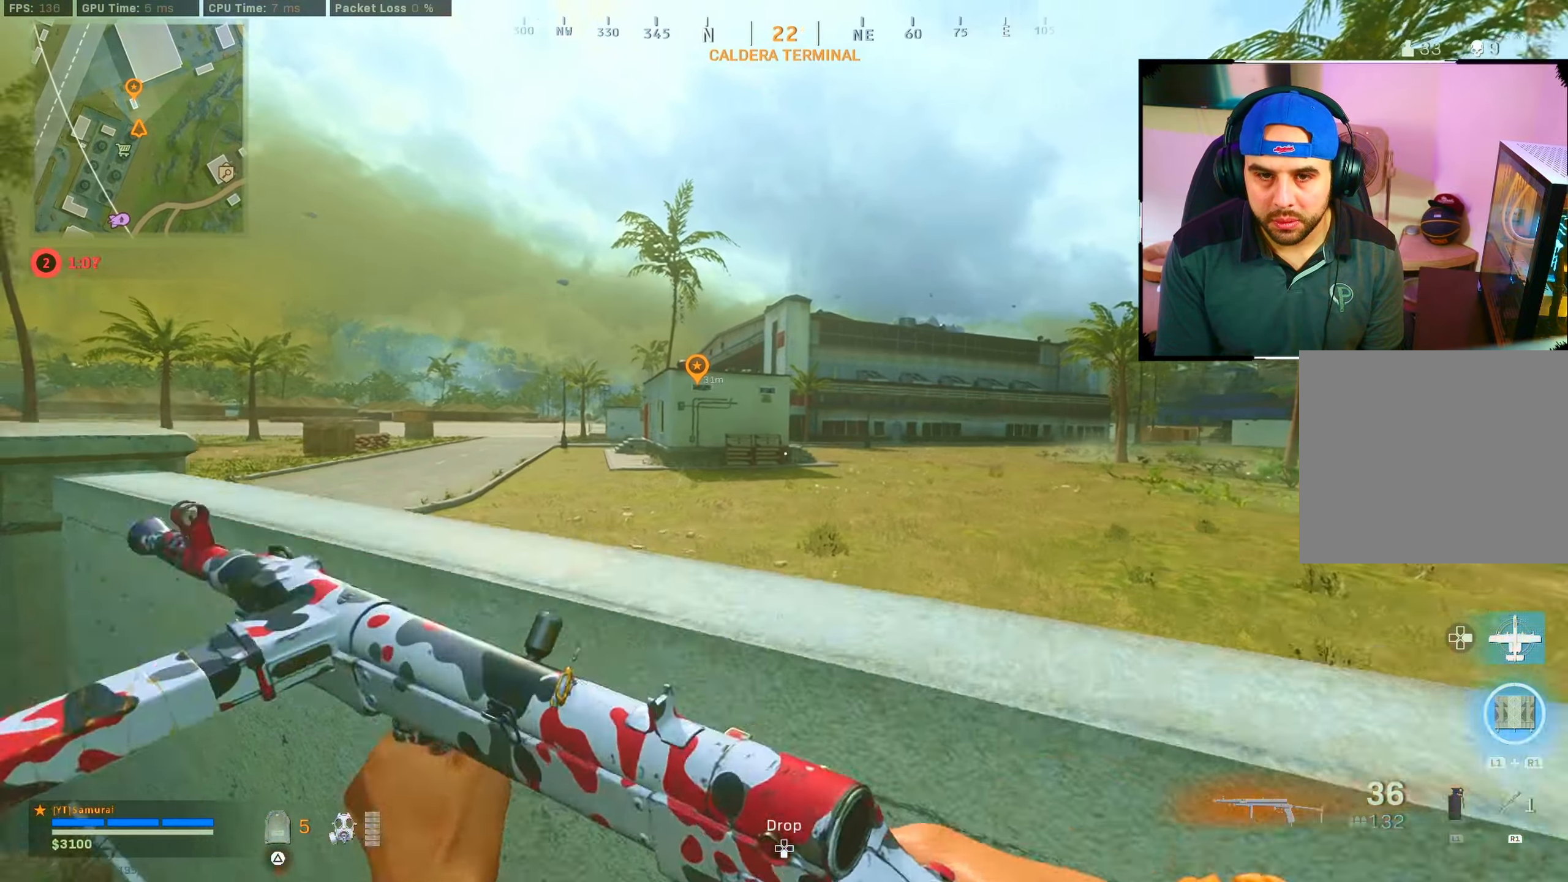
{"buttons": [], "left_stick": "left", "right_stick": "center", "events": [[34, "CROSS", "up"], [34, "left_stick", "center"], [484, "left_stick", "left"]]}
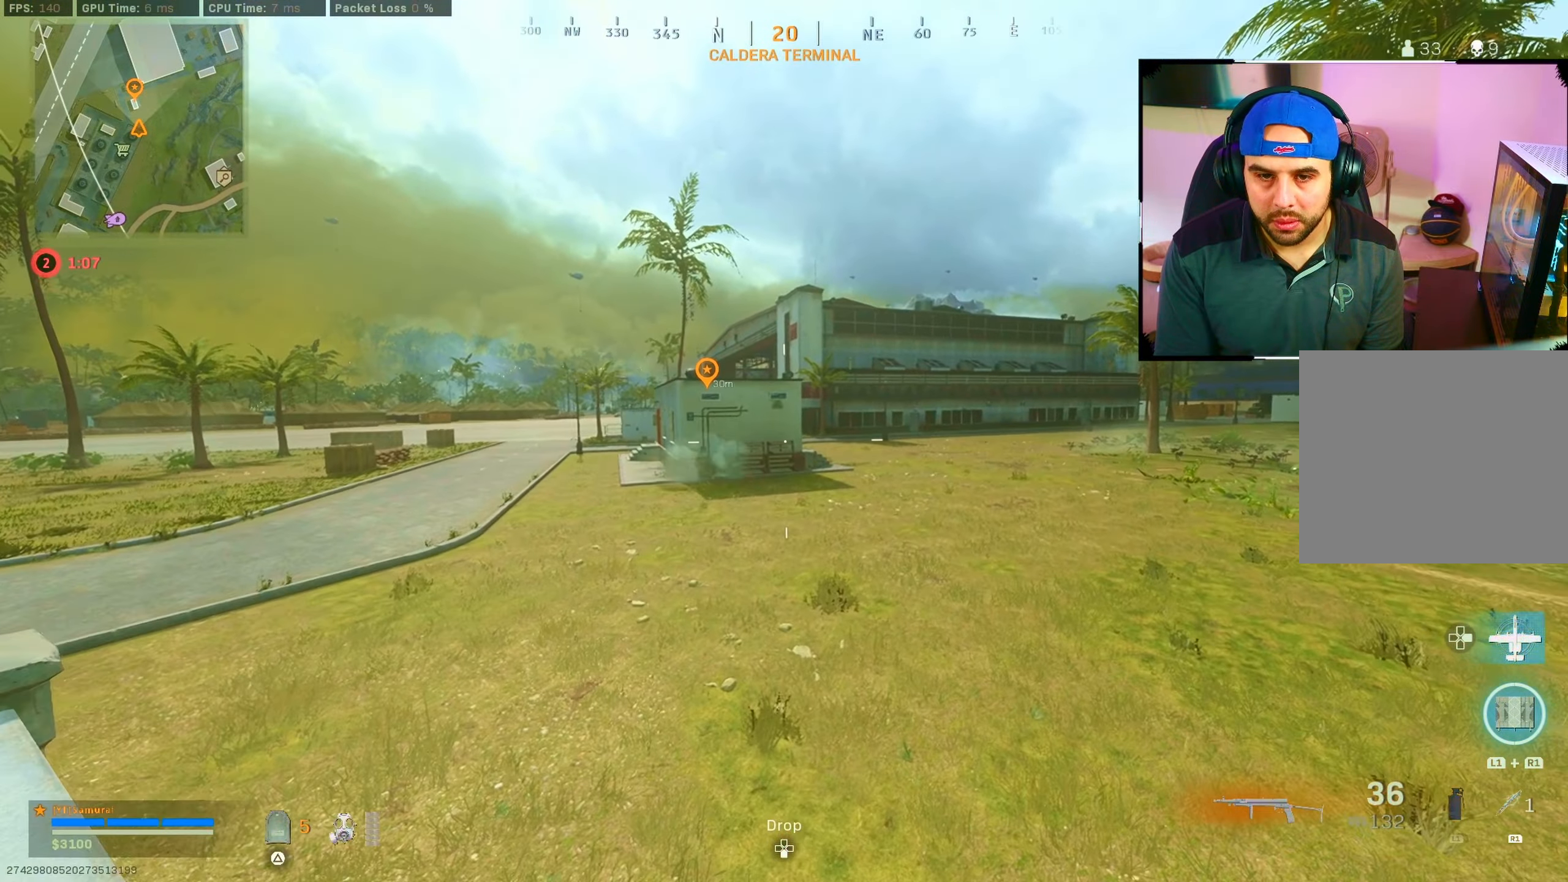
{"buttons": [], "left_stick": "up-right", "right_stick": "center", "events": [[417, "left_stick", "up-right"]]}
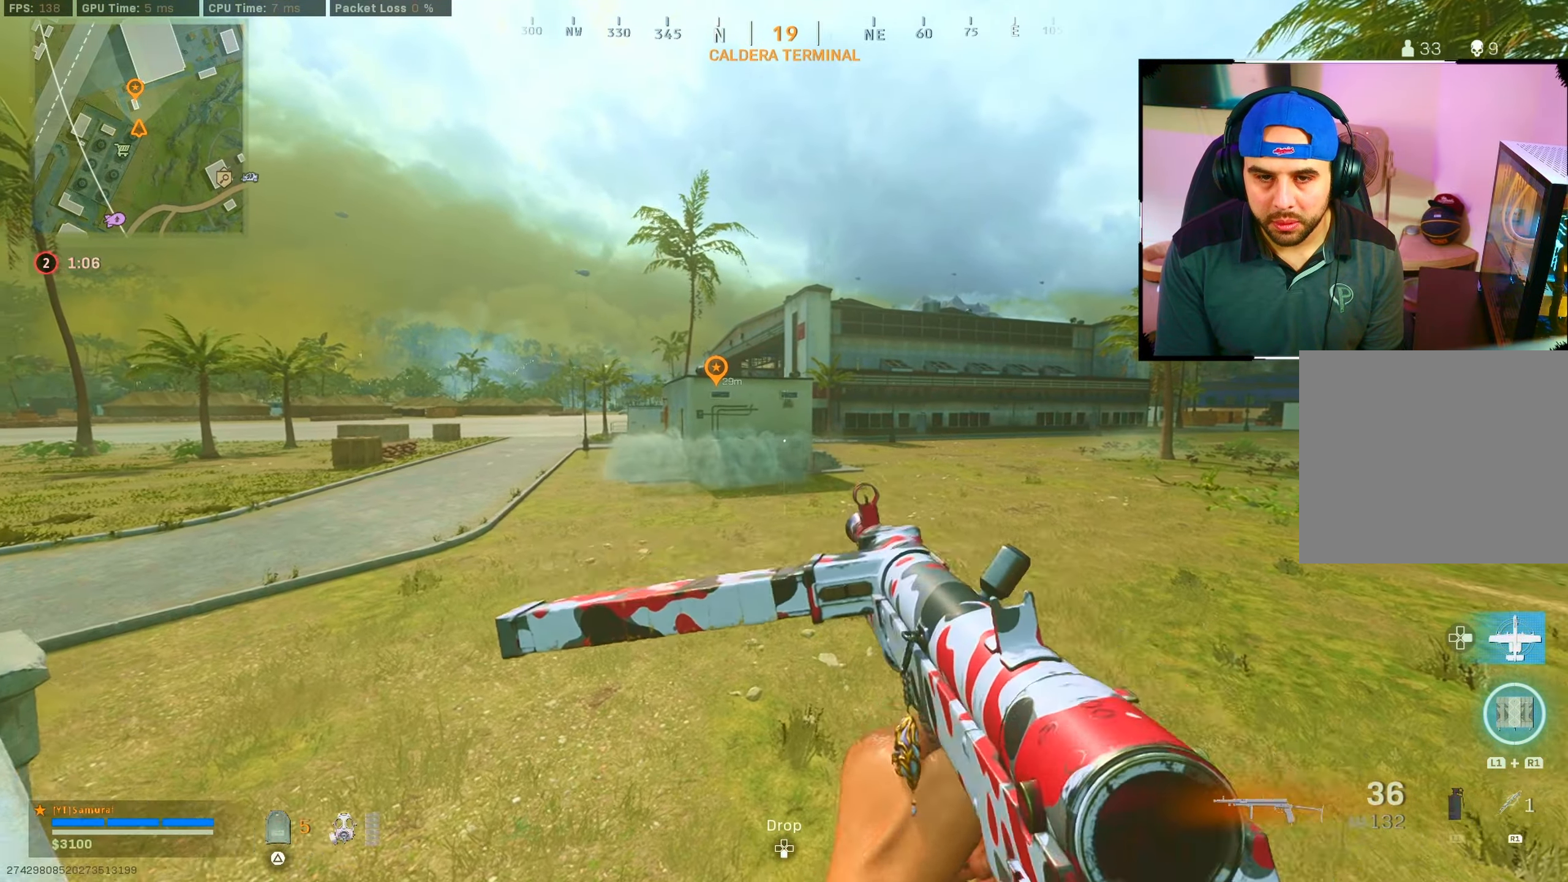
{"buttons": [], "left_stick": "up-right", "right_stick": "center", "events": []}
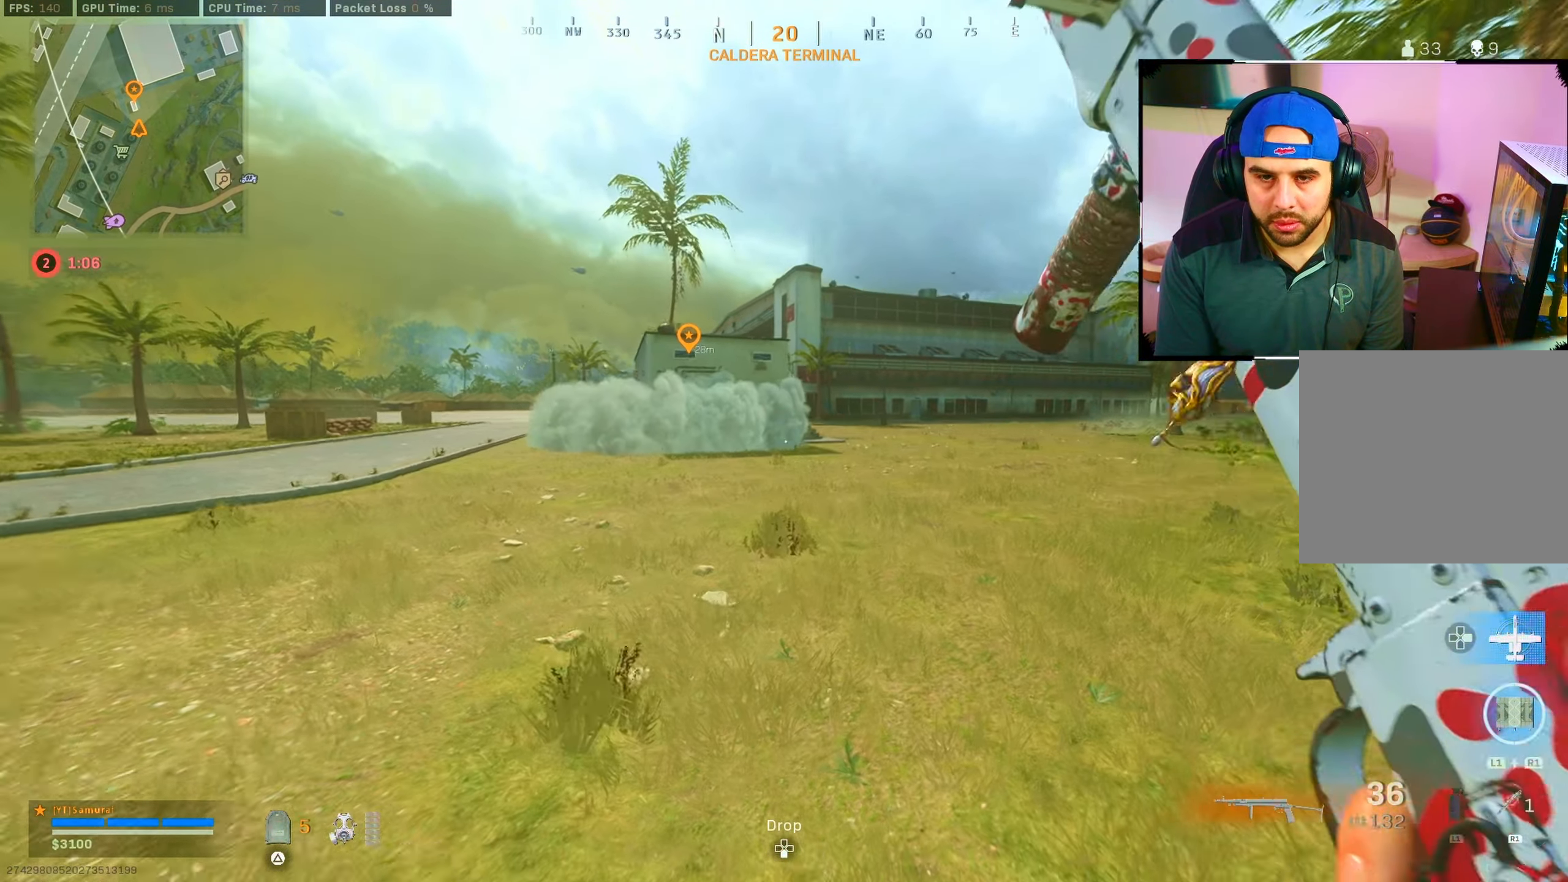
{"buttons": [], "left_stick": "up-right", "right_stick": "center", "events": [[100, "right_stick", "right"], [417, "right_stick", "center"]]}
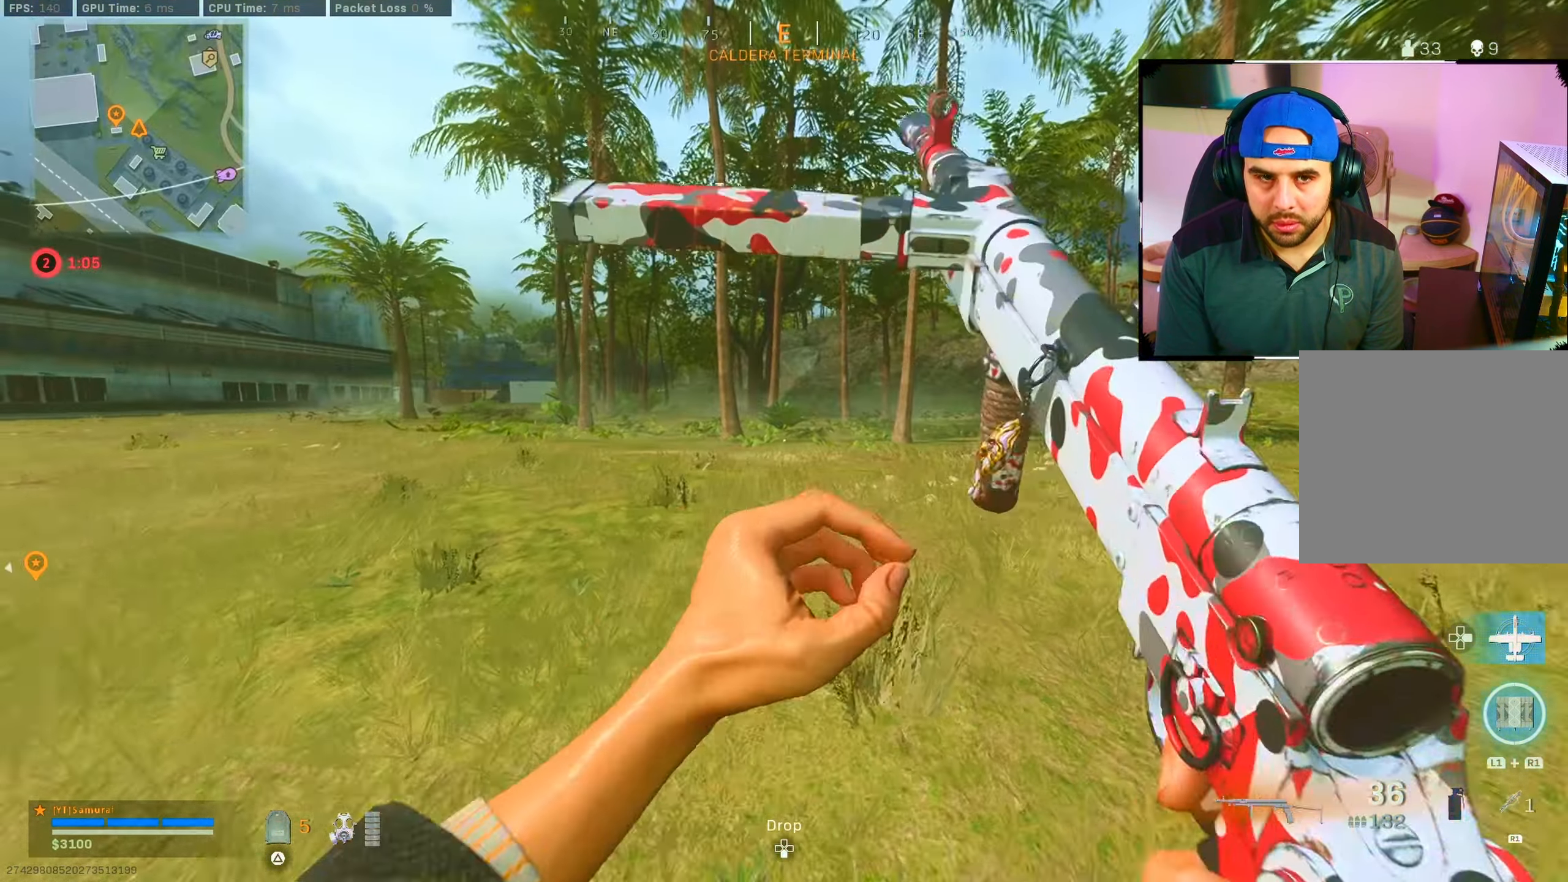
{"buttons": [], "left_stick": "up-right", "right_stick": "left", "events": [[150, "right_stick", "down-left"], [184, "CIRCLE", "down"], [334, "CIRCLE", "up"], [433, "right_stick", "left"]]}
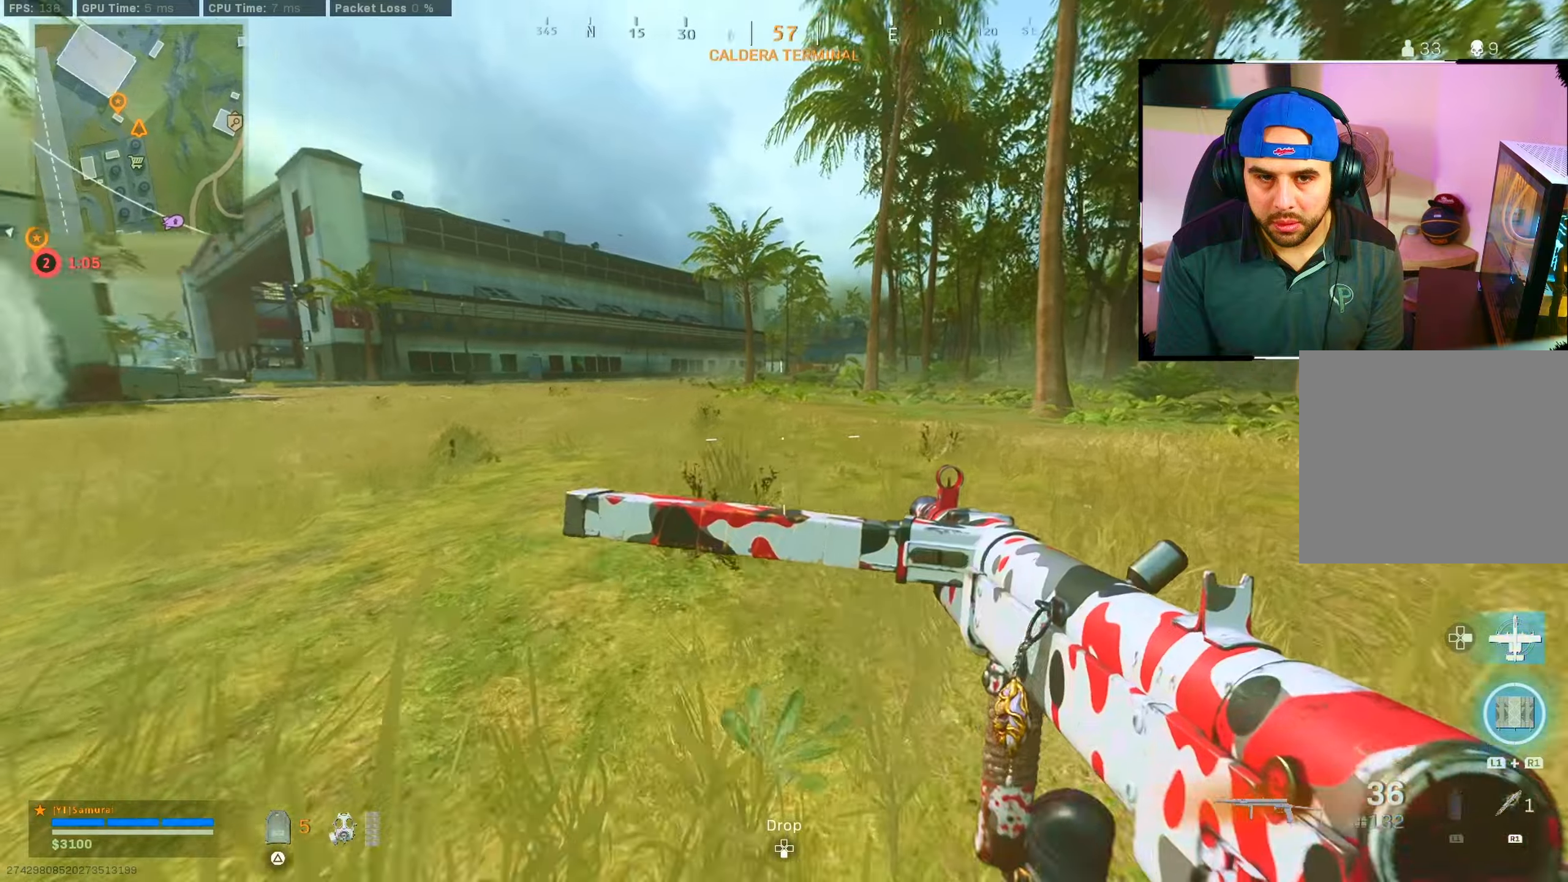
{"buttons": [], "left_stick": "up-right", "right_stick": "left", "events": [[33, "CIRCLE", "down"], [50, "right_stick", "center"], [83, "CROSS", "down"], [150, "CIRCLE", "up"], [200, "CROSS", "up"], [216, "right_stick", "right"], [400, "right_stick", "center"], [500, "right_stick", "left"]]}
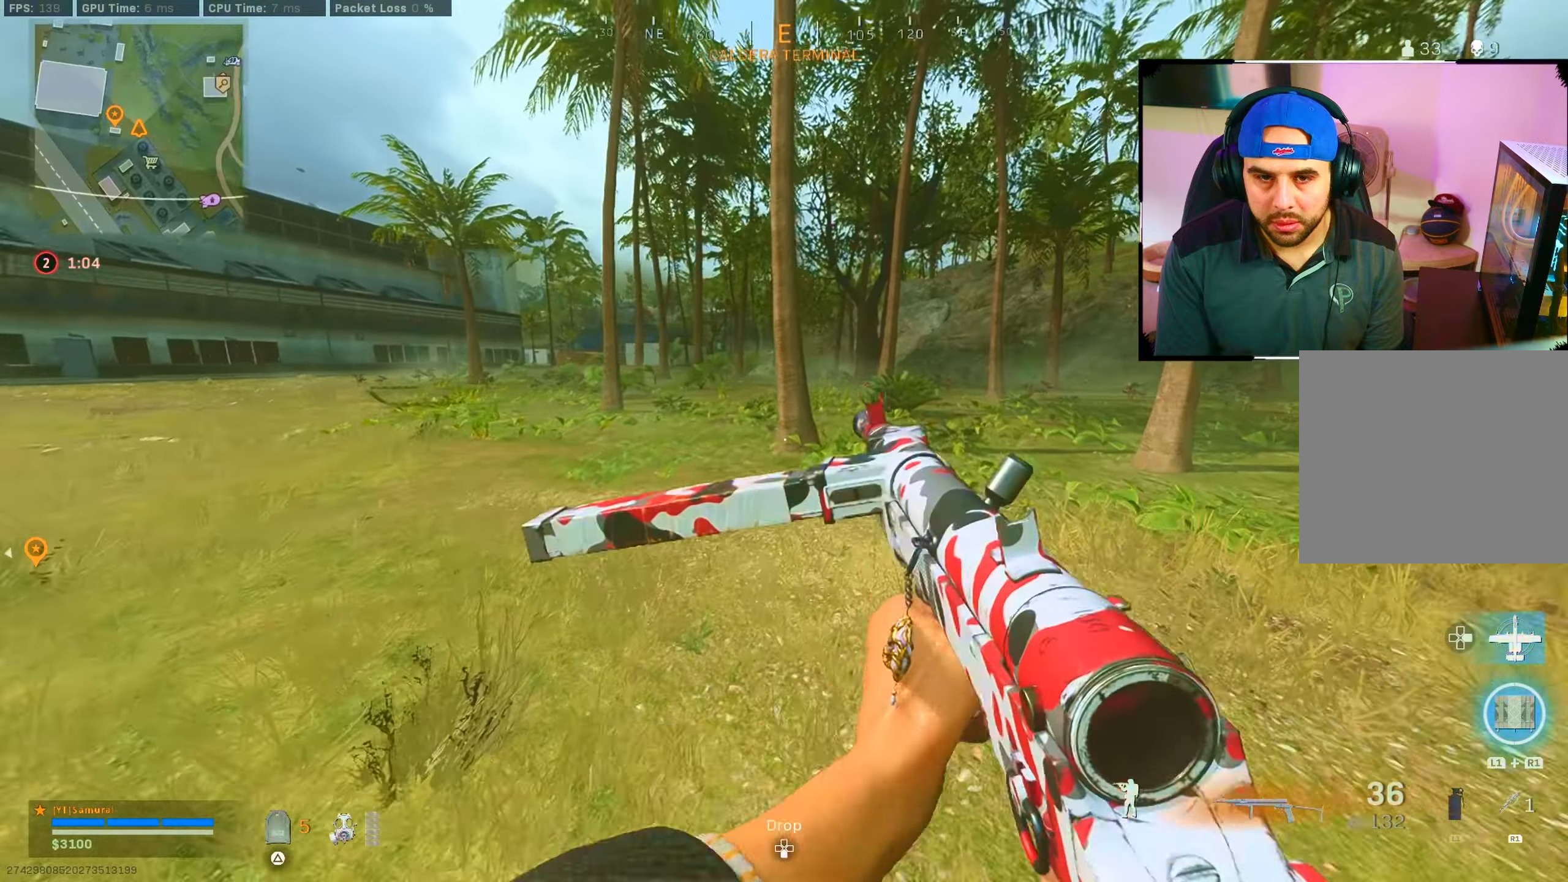
{"buttons": [], "left_stick": "right", "right_stick": "left", "events": [[66, "CROSS", "down"], [166, "CROSS", "up"], [400, "left_stick", "right"]]}